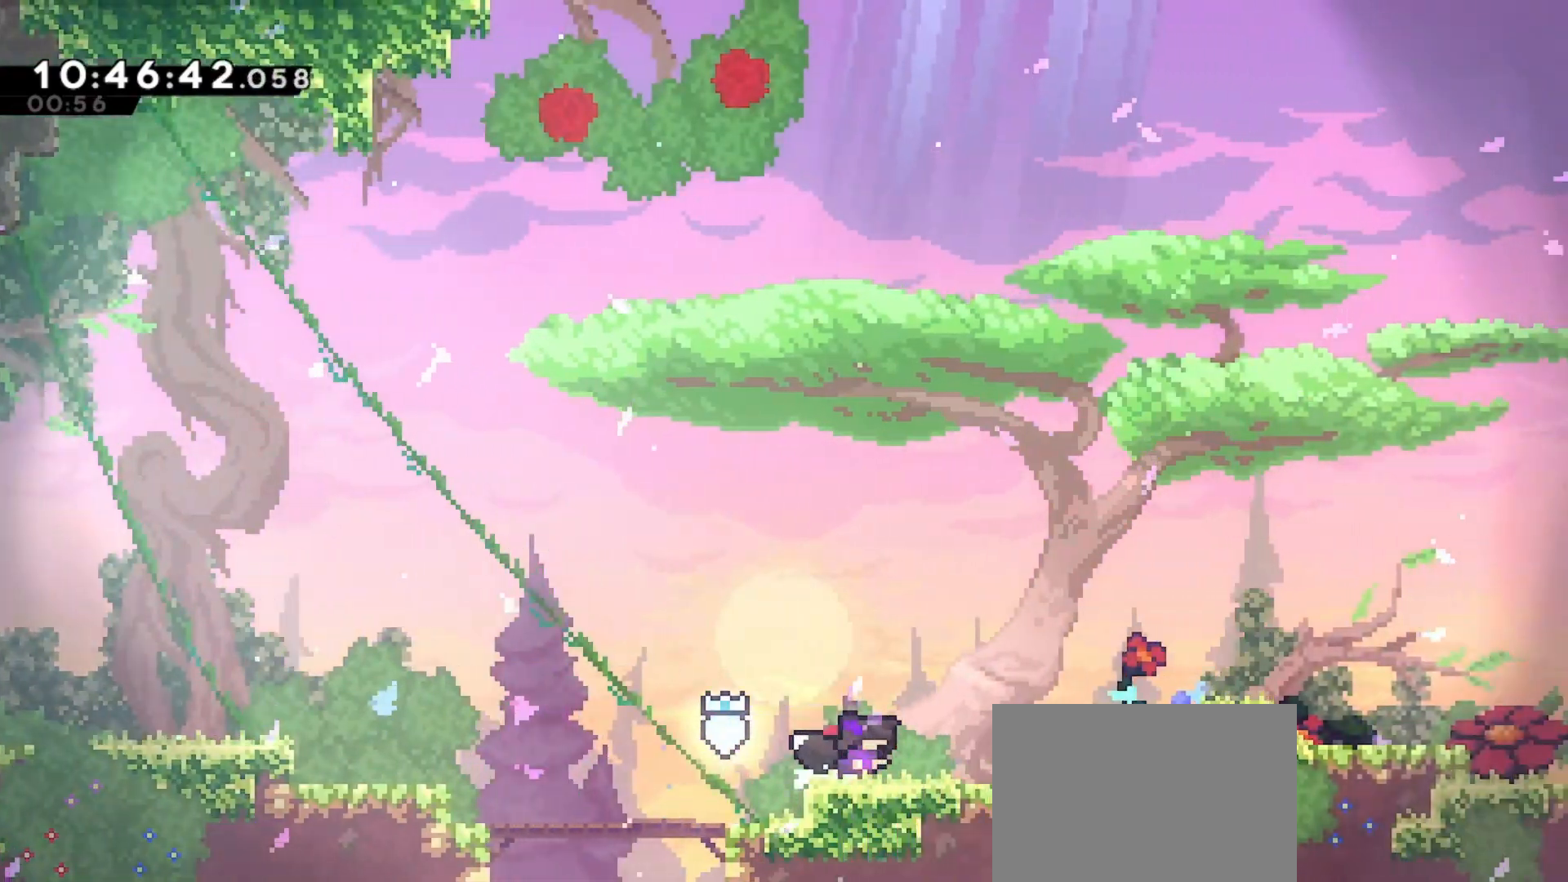
Gameplay with keyboard; each line is a JSON object with the keys held at the frame after it. "events" lists presses ("down") and releases ("up") of "dash", "demo", "down", "grab", "jd", "jdemo", "jump", "jump2", "left", "right" and "up" between this image and that frame as [ms after this image, input, new state], when the widget could be followed in between. No other keys are recorded. Mouse input is not recorded. Key names are as the overlay labels them; some are game actions (e.g. jump) rather than physical keys.
{"keys": [], "events": [[100, "right", "up"]]}
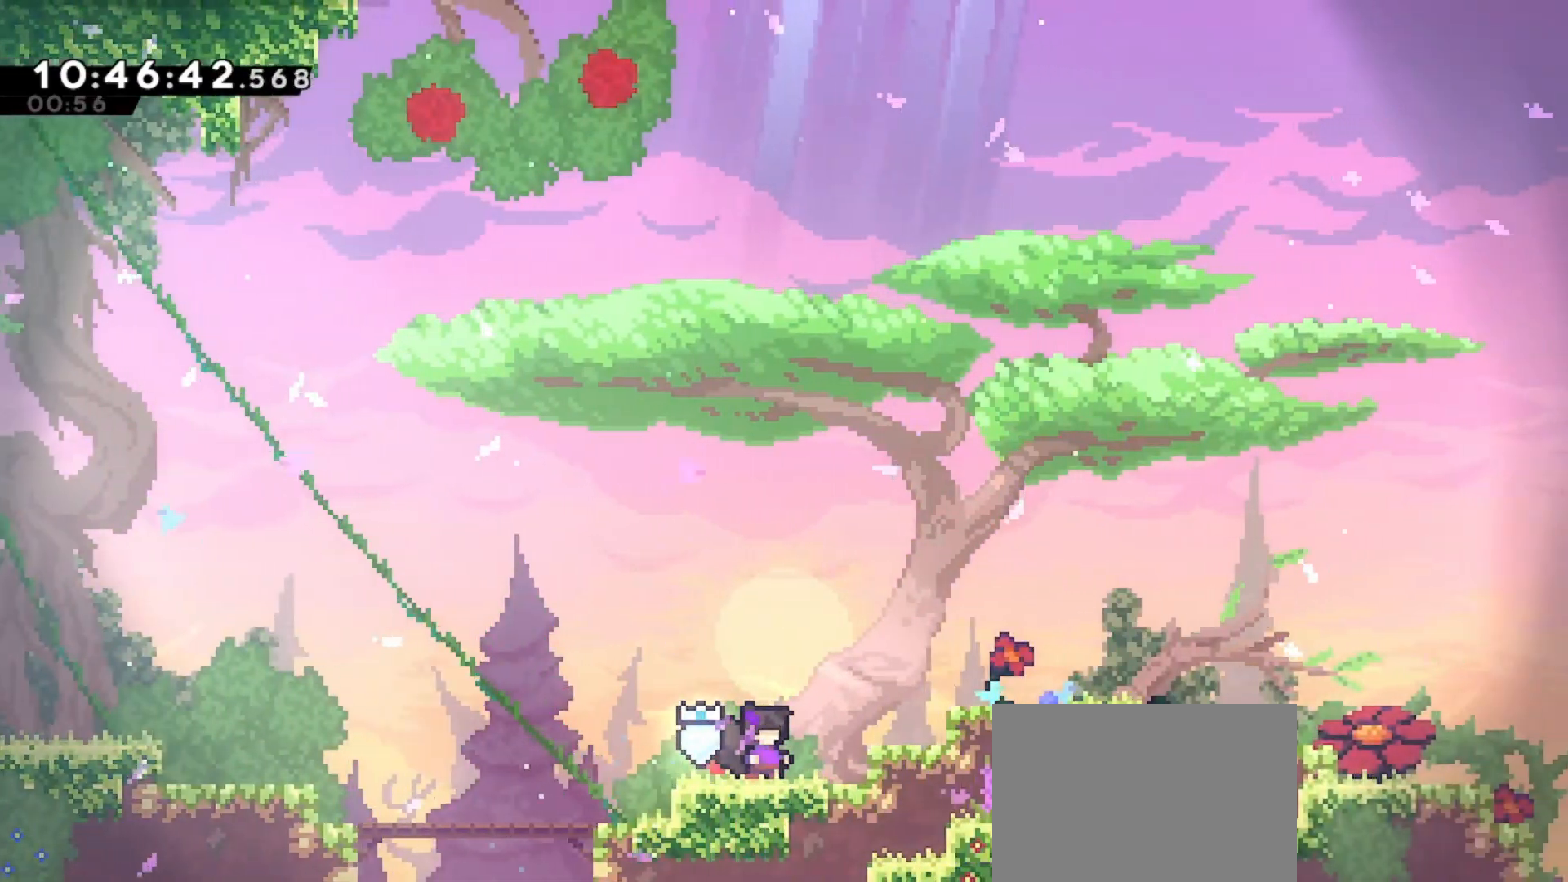
{"keys": ["right"], "events": [[500, "right", "down"]]}
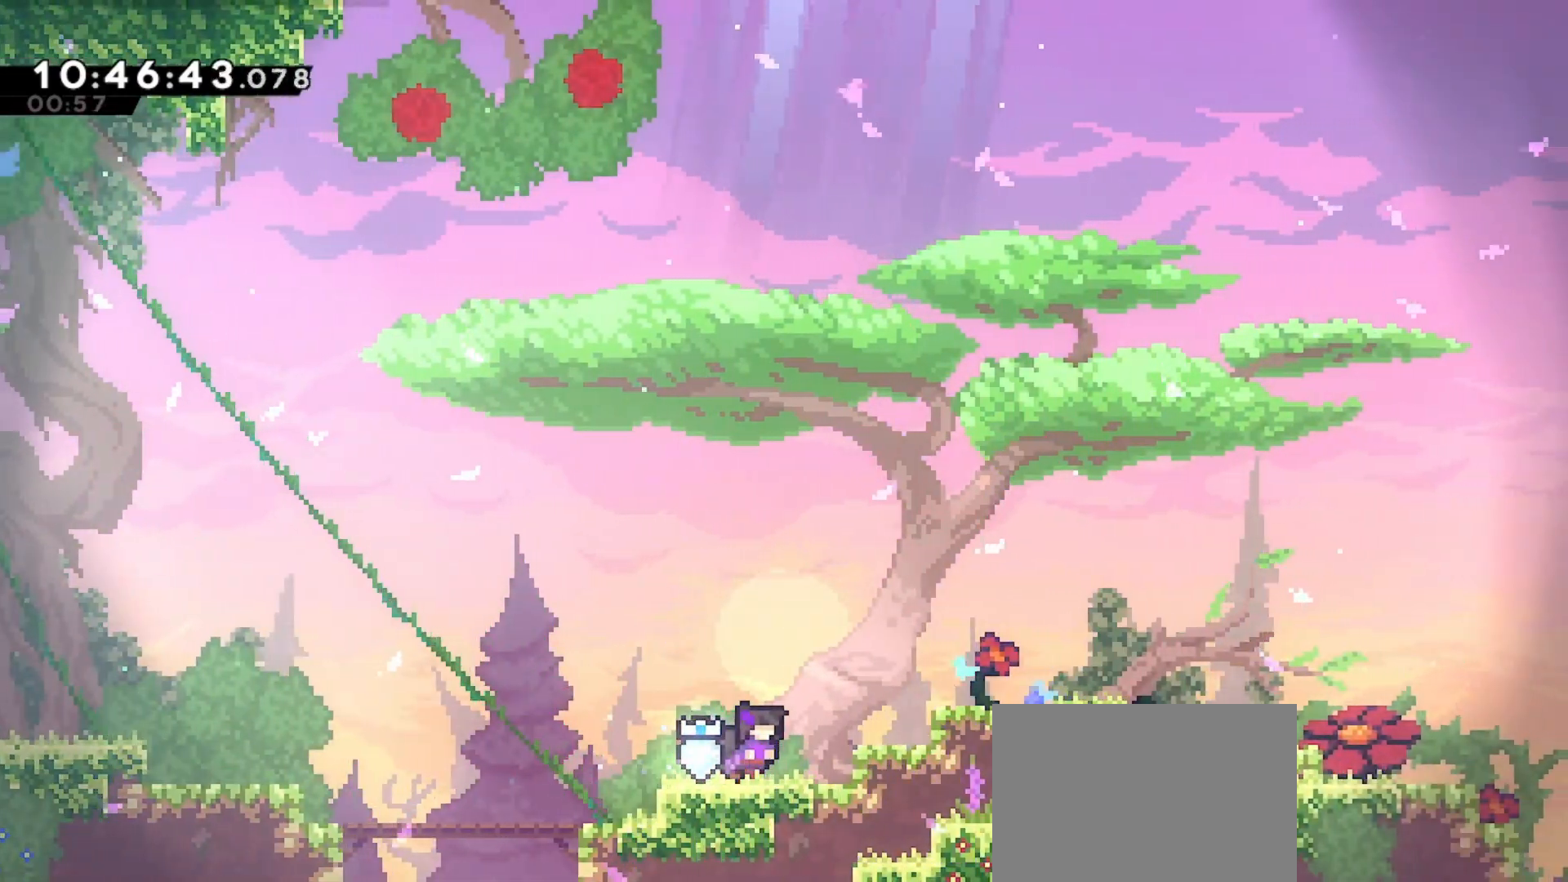
{"keys": ["right"], "events": [[200, "jump", "down"], [467, "jump", "up"]]}
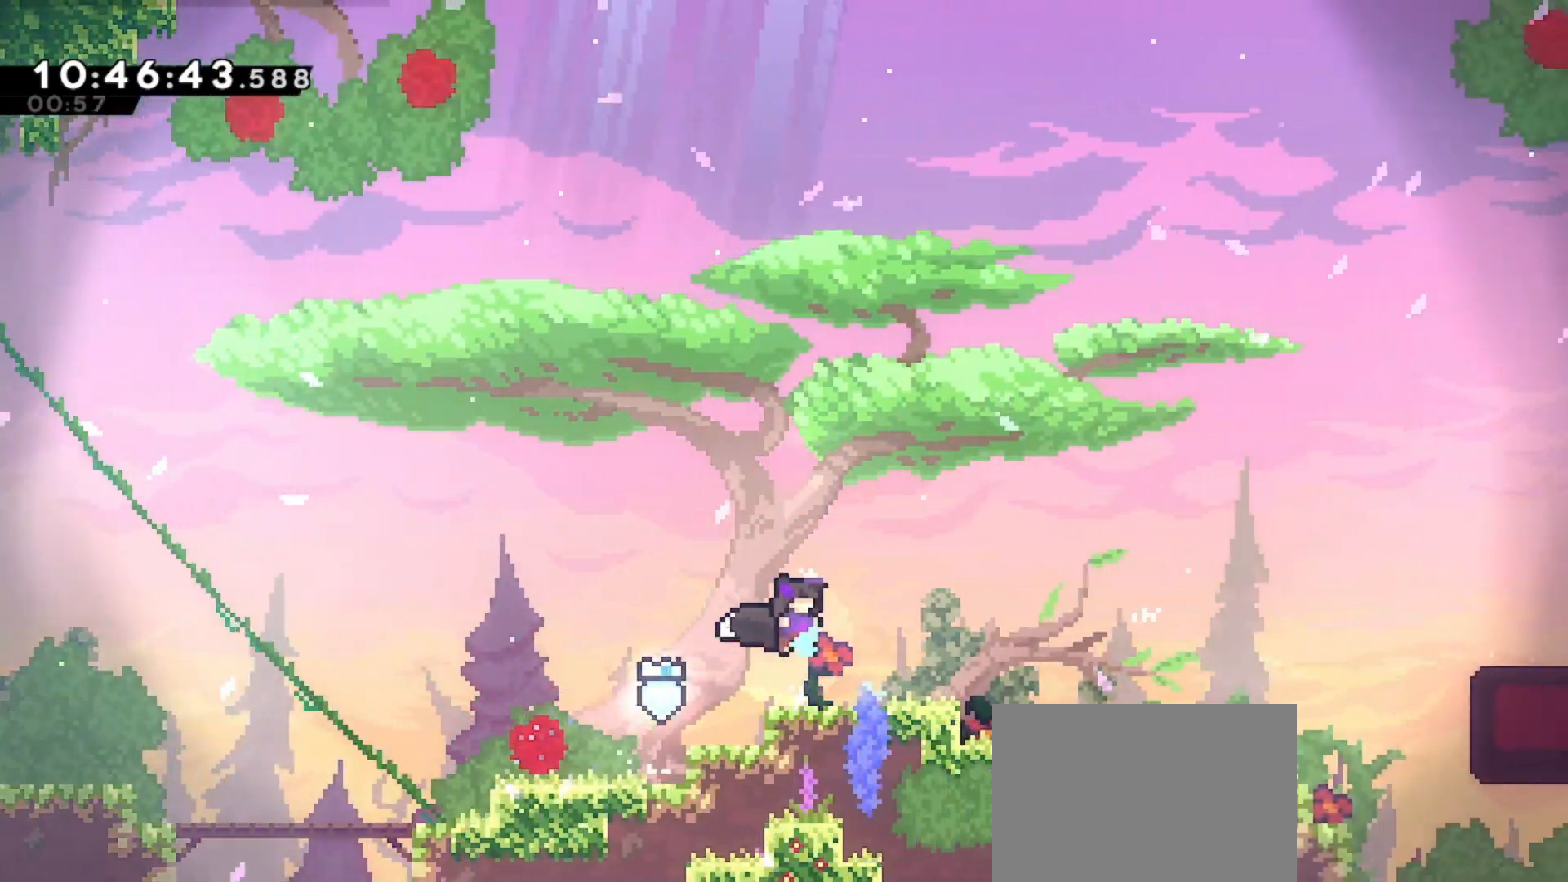
{"keys": ["right"], "events": [[233, "jump", "down"], [500, "jump", "up"]]}
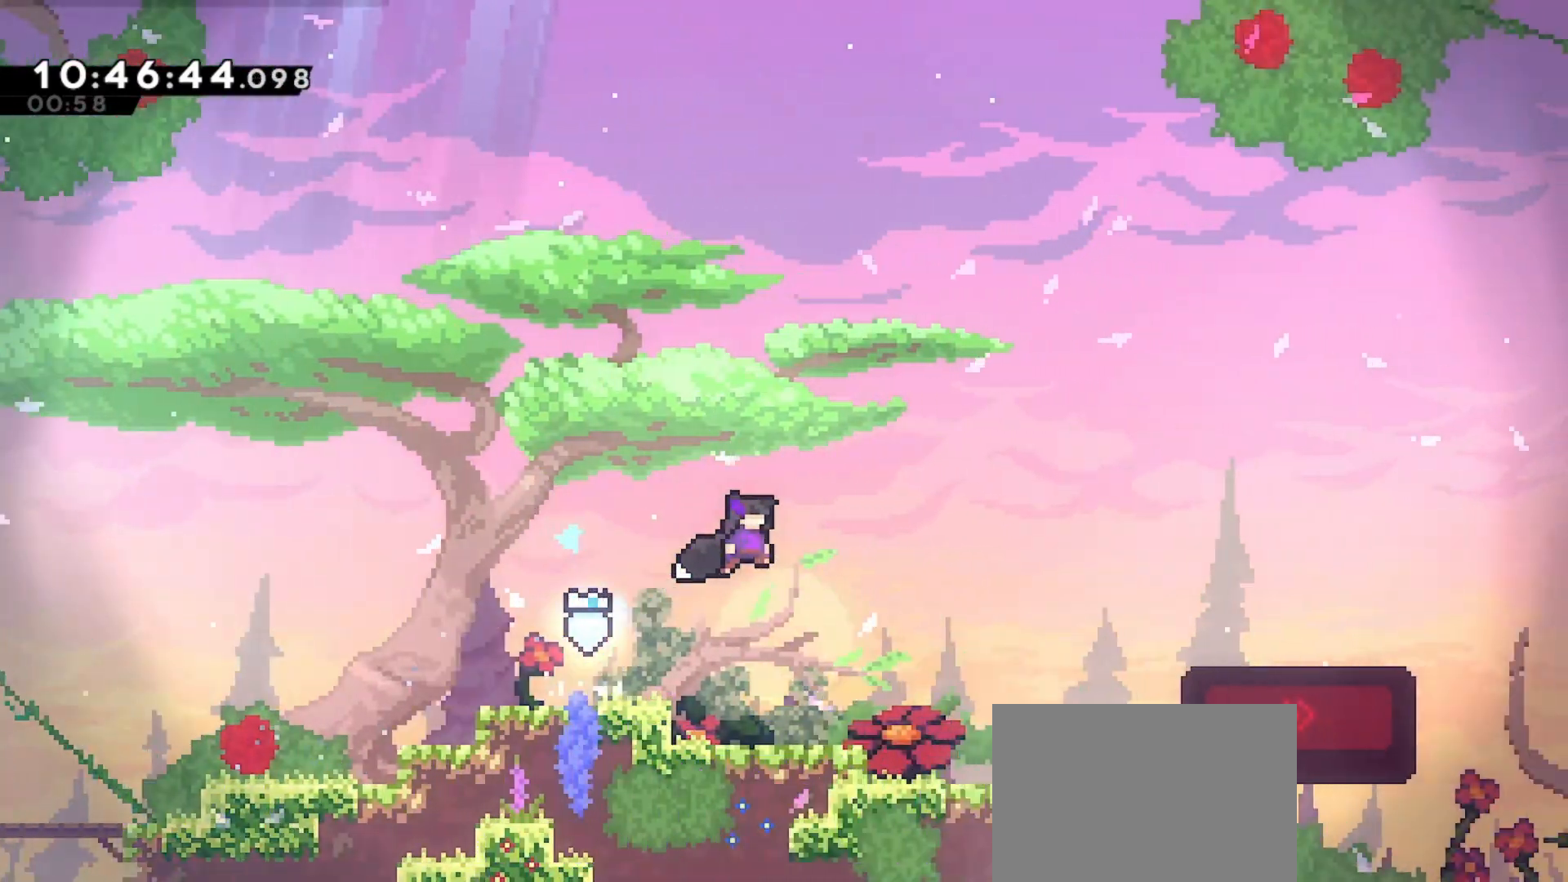
{"keys": ["right", "up"], "events": [[400, "jump", "down"], [433, "up", "down"], [500, "jump", "up"]]}
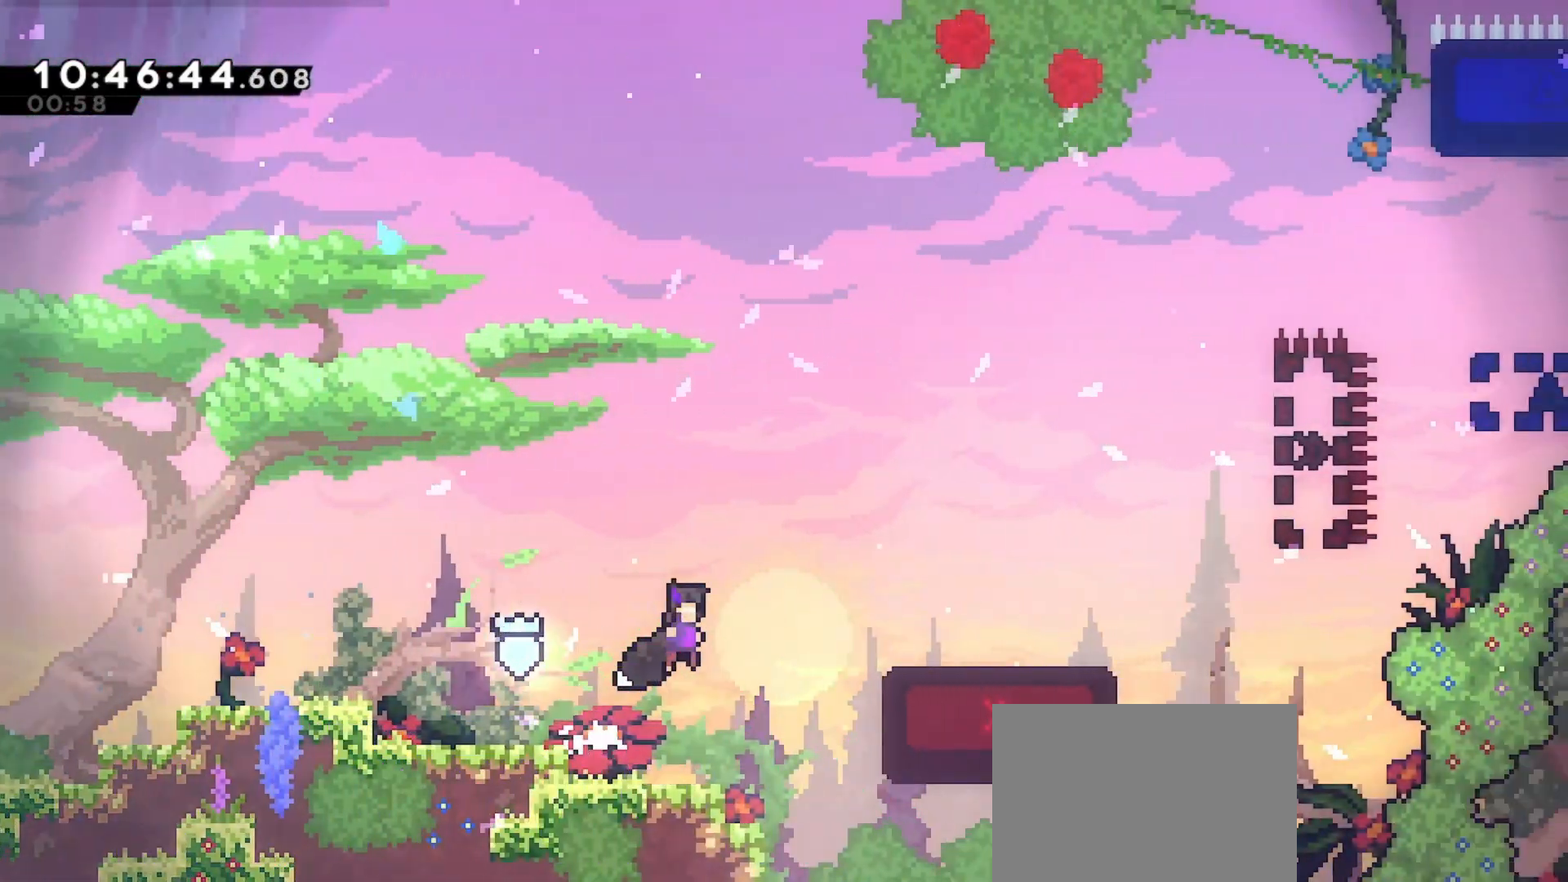
{"keys": ["right"], "events": [[33, "dash", "down"], [233, "dash", "up"], [333, "up", "up"]]}
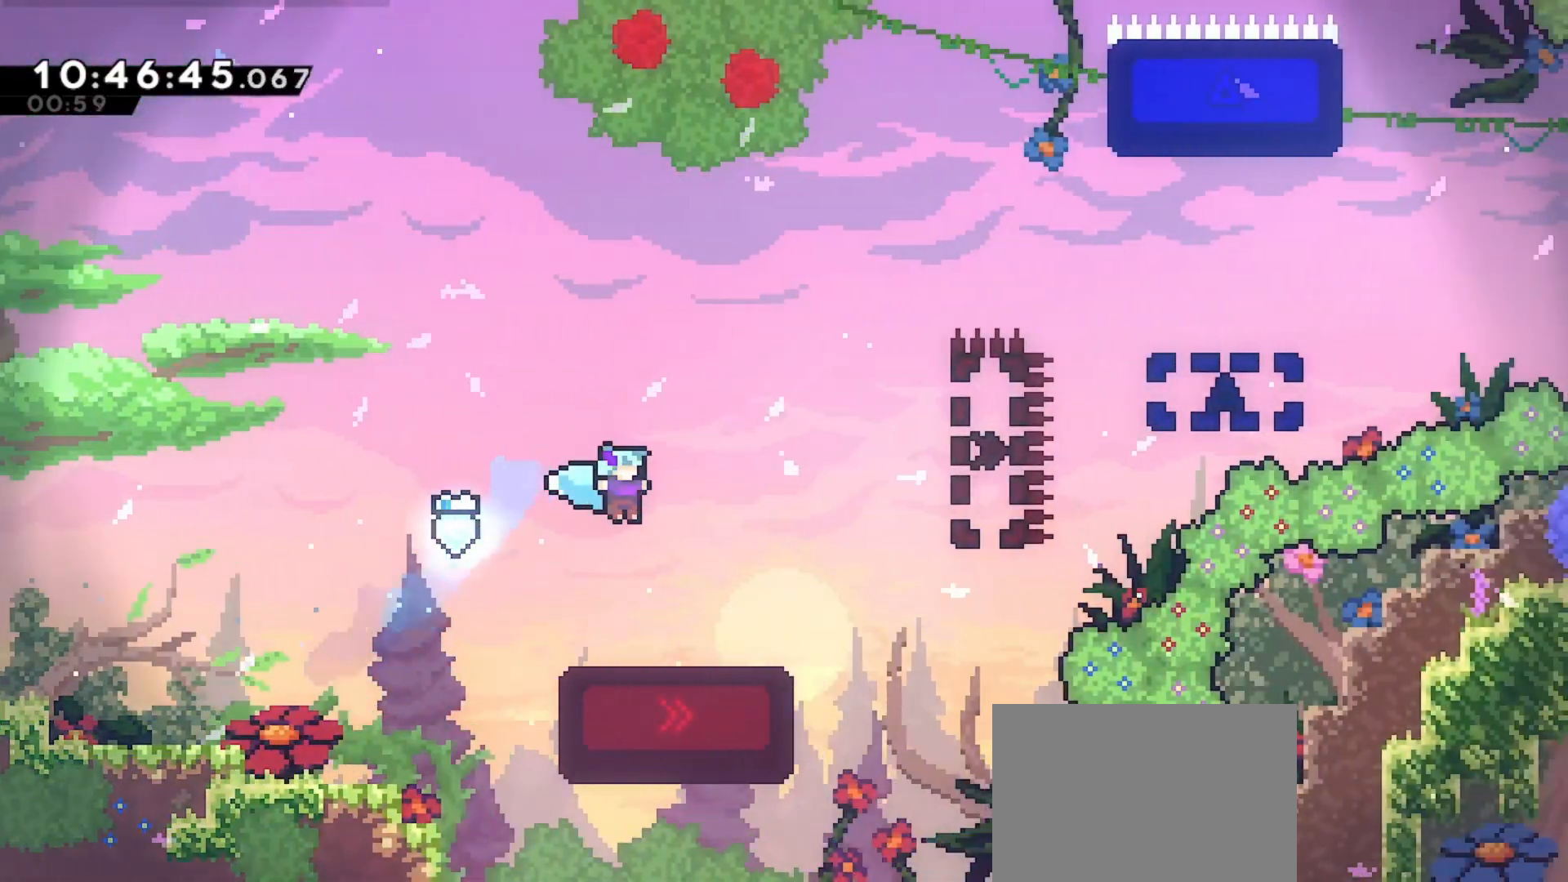
{"keys": ["dash", "down"], "events": [[100, "right", "up"], [333, "down", "down"], [400, "dash", "down"]]}
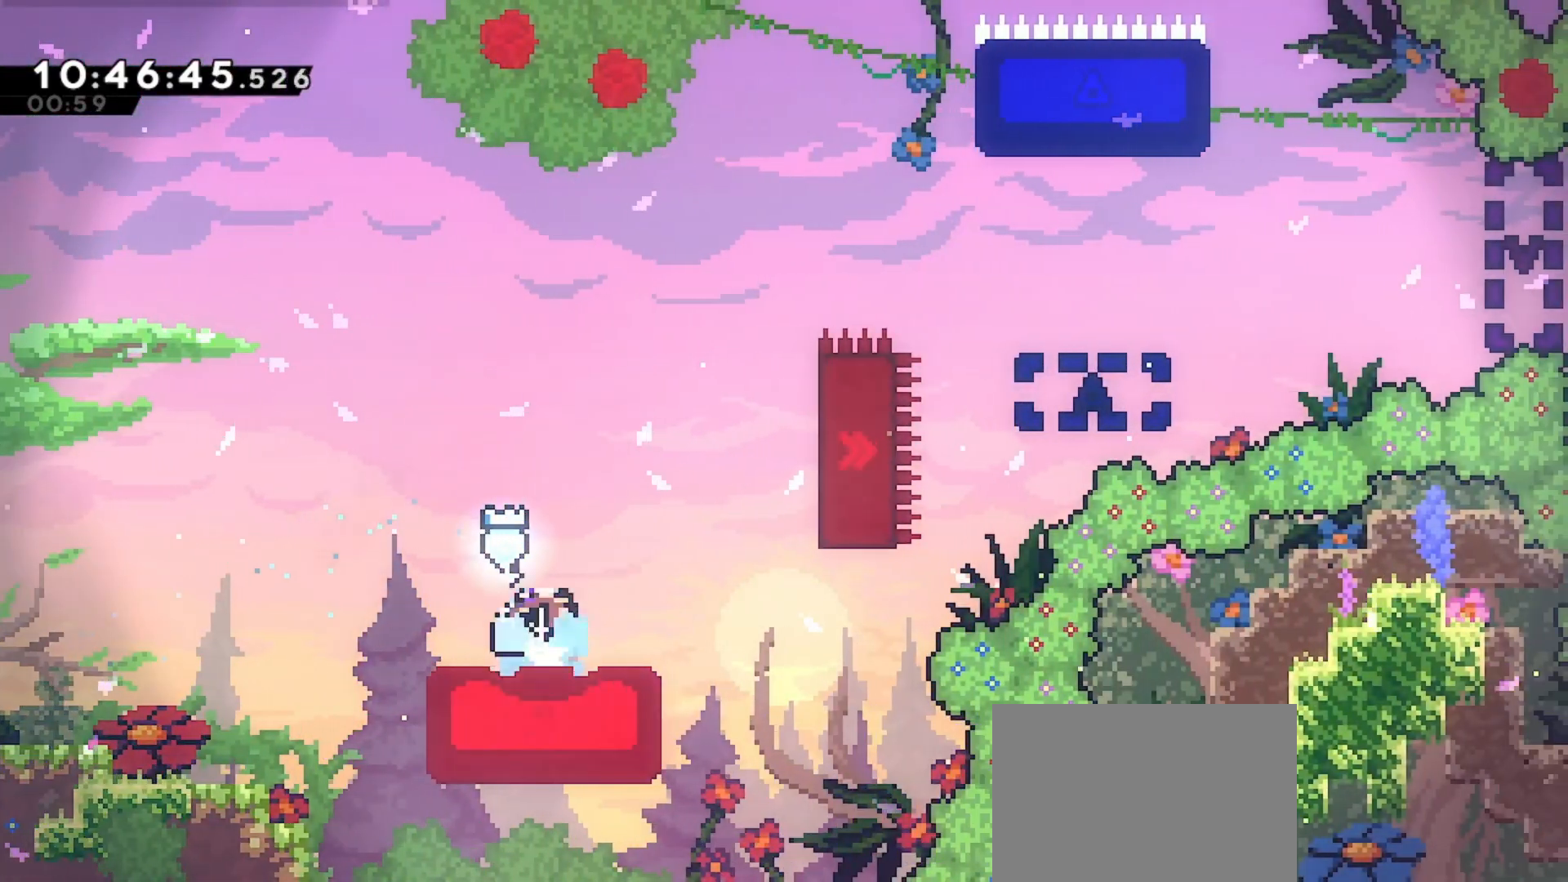
{"keys": ["right"], "events": [[67, "dash", "up"], [133, "down", "up"], [300, "right", "down"]]}
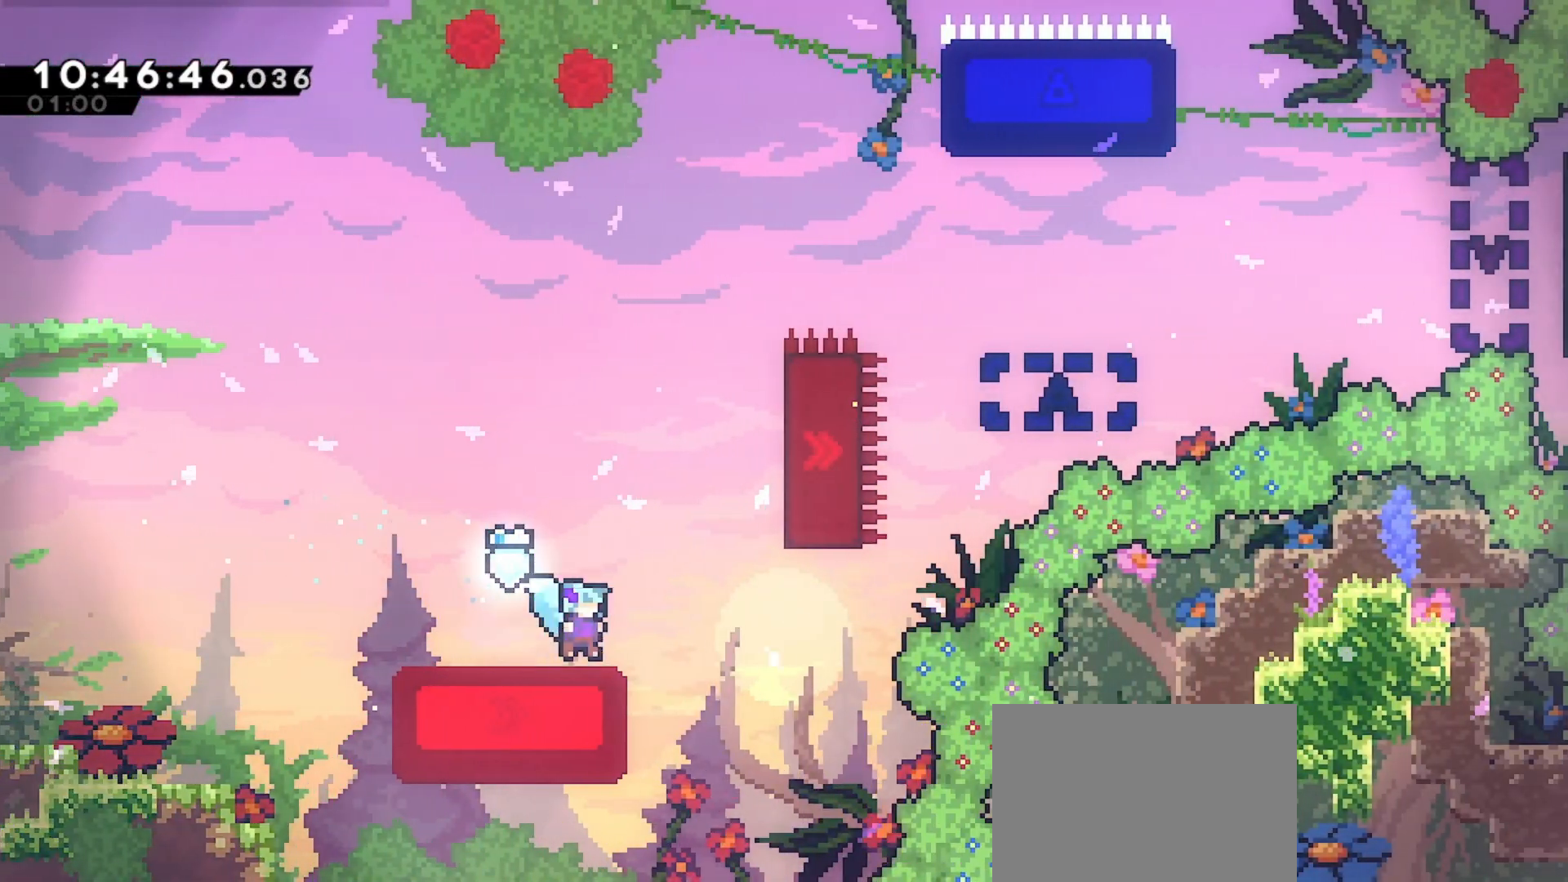
{"keys": ["grab", "jump", "right", "up"], "events": [[100, "jump", "down"], [233, "grab", "down"], [500, "up", "down"]]}
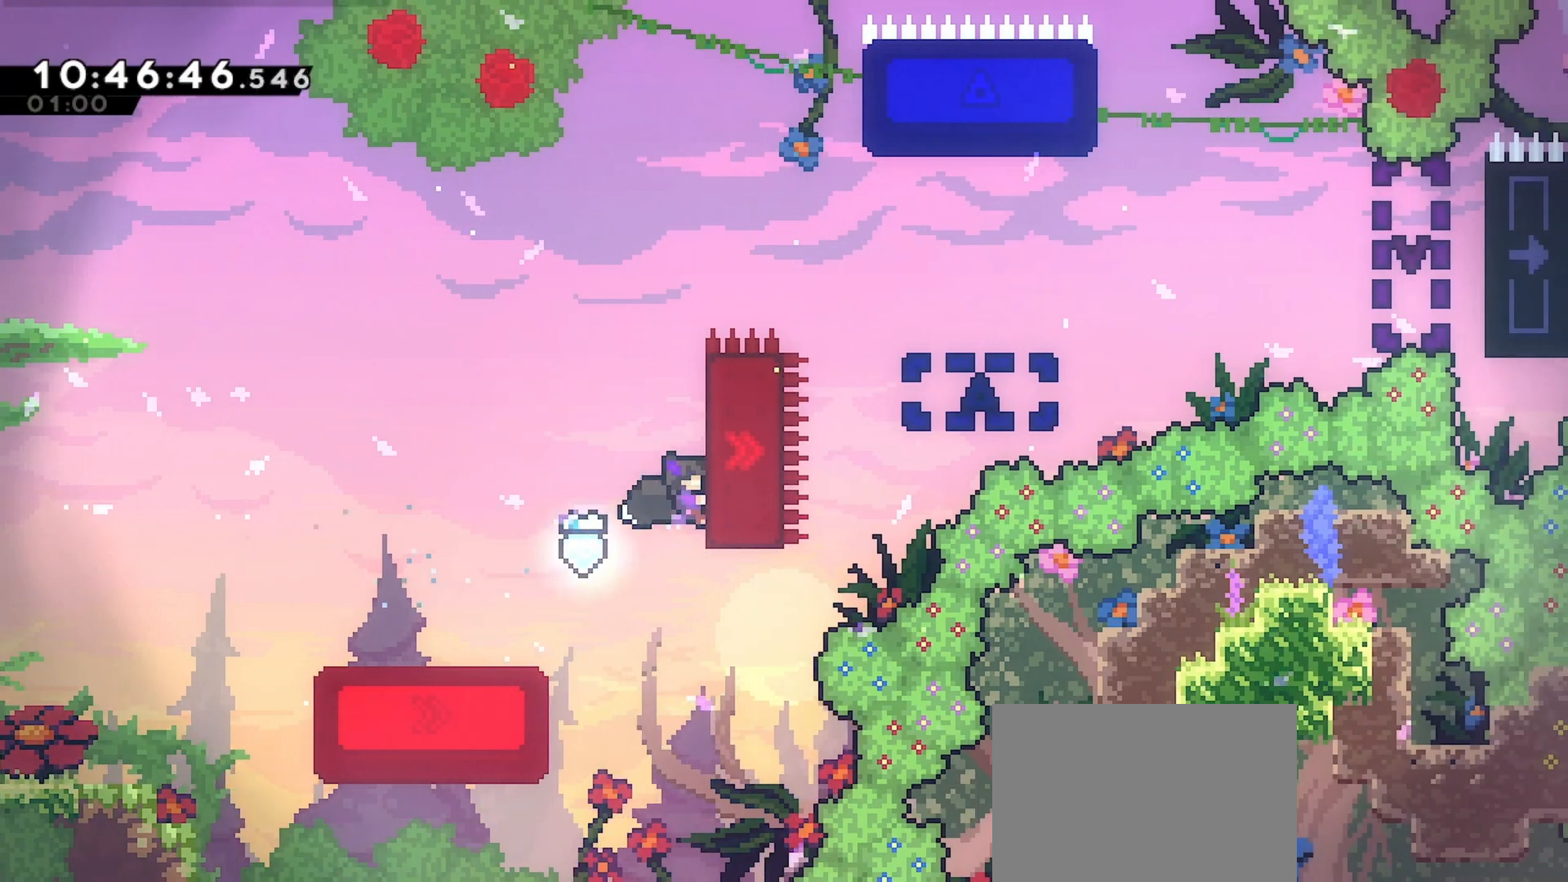
{"keys": ["grab", "up"], "events": [[33, "right", "up"], [133, "jump", "up"]]}
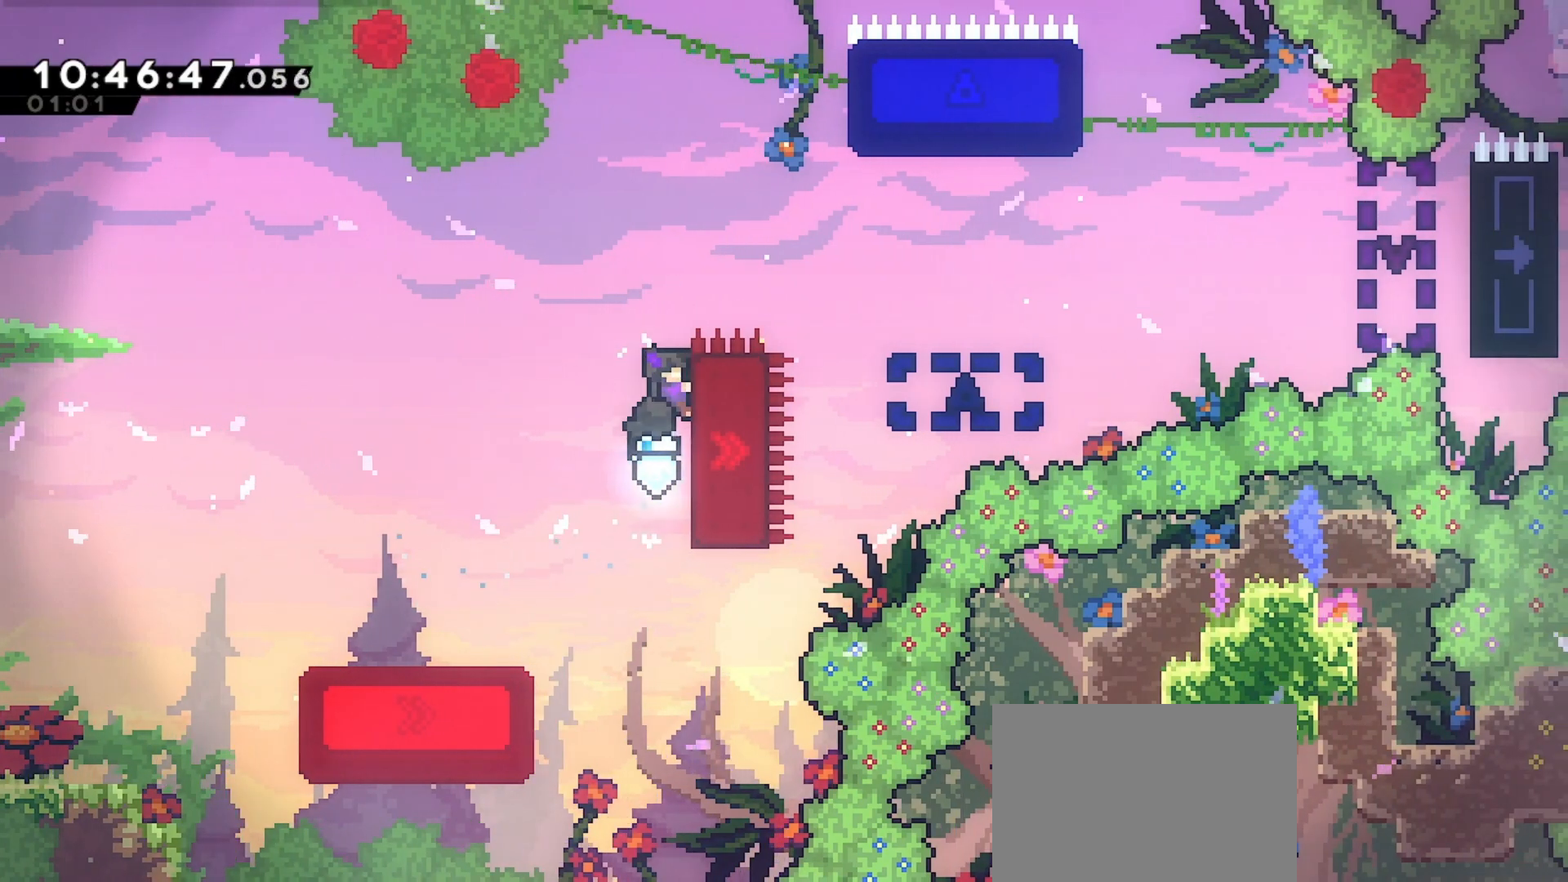
{"keys": ["grab", "jump", "right"], "events": [[200, "up", "up"], [233, "right", "down"], [333, "jump", "down"]]}
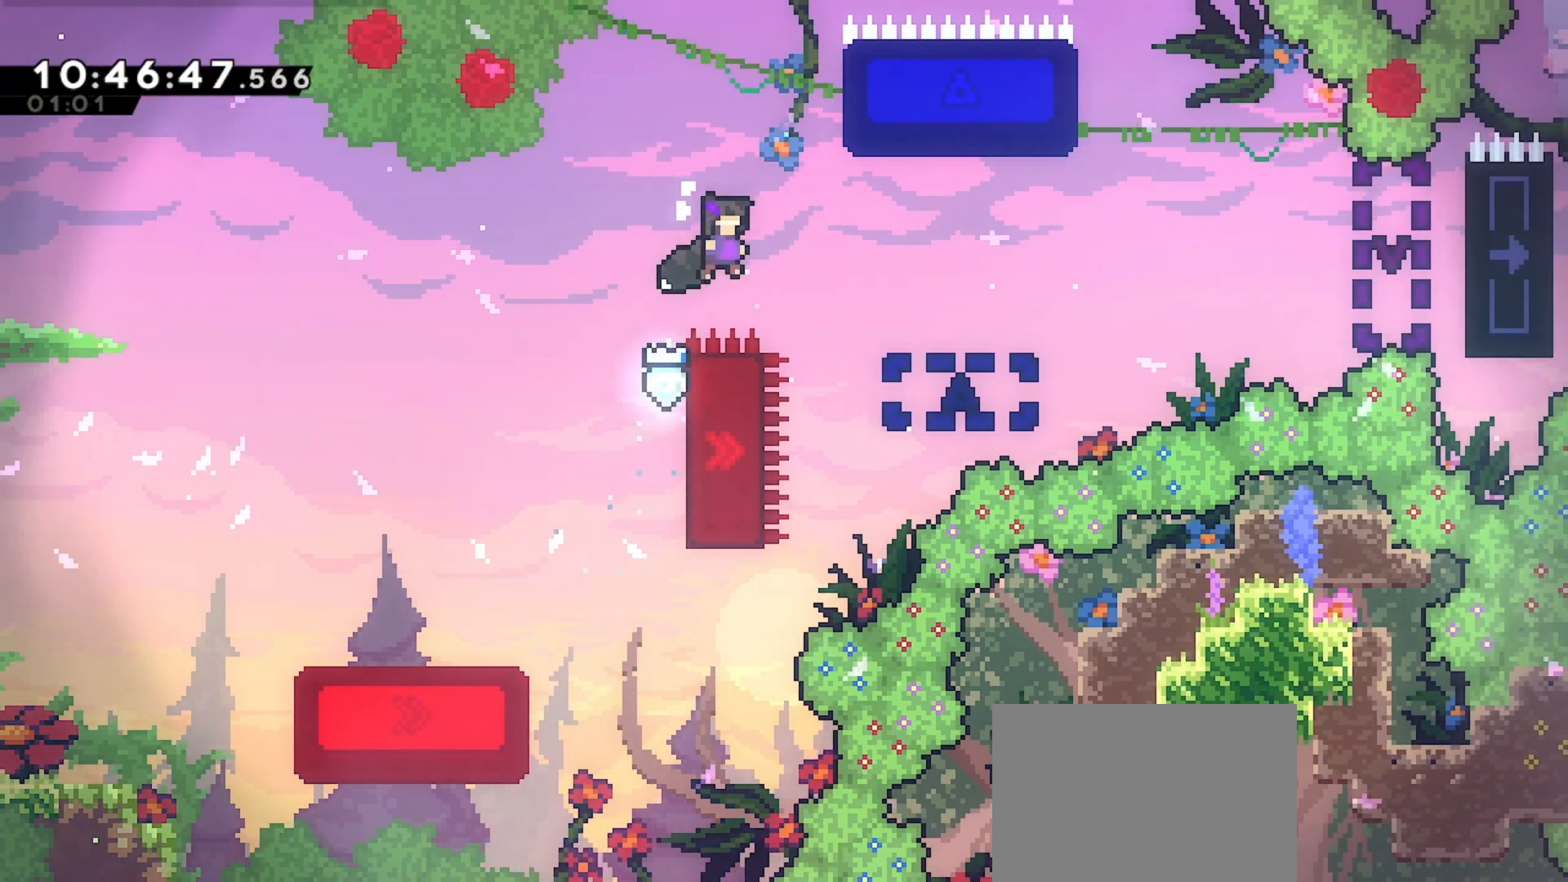
{"keys": ["dash", "up"], "events": [[200, "grab", "up"], [333, "jump", "up"], [400, "right", "up"], [400, "up", "down"], [433, "dash", "down"]]}
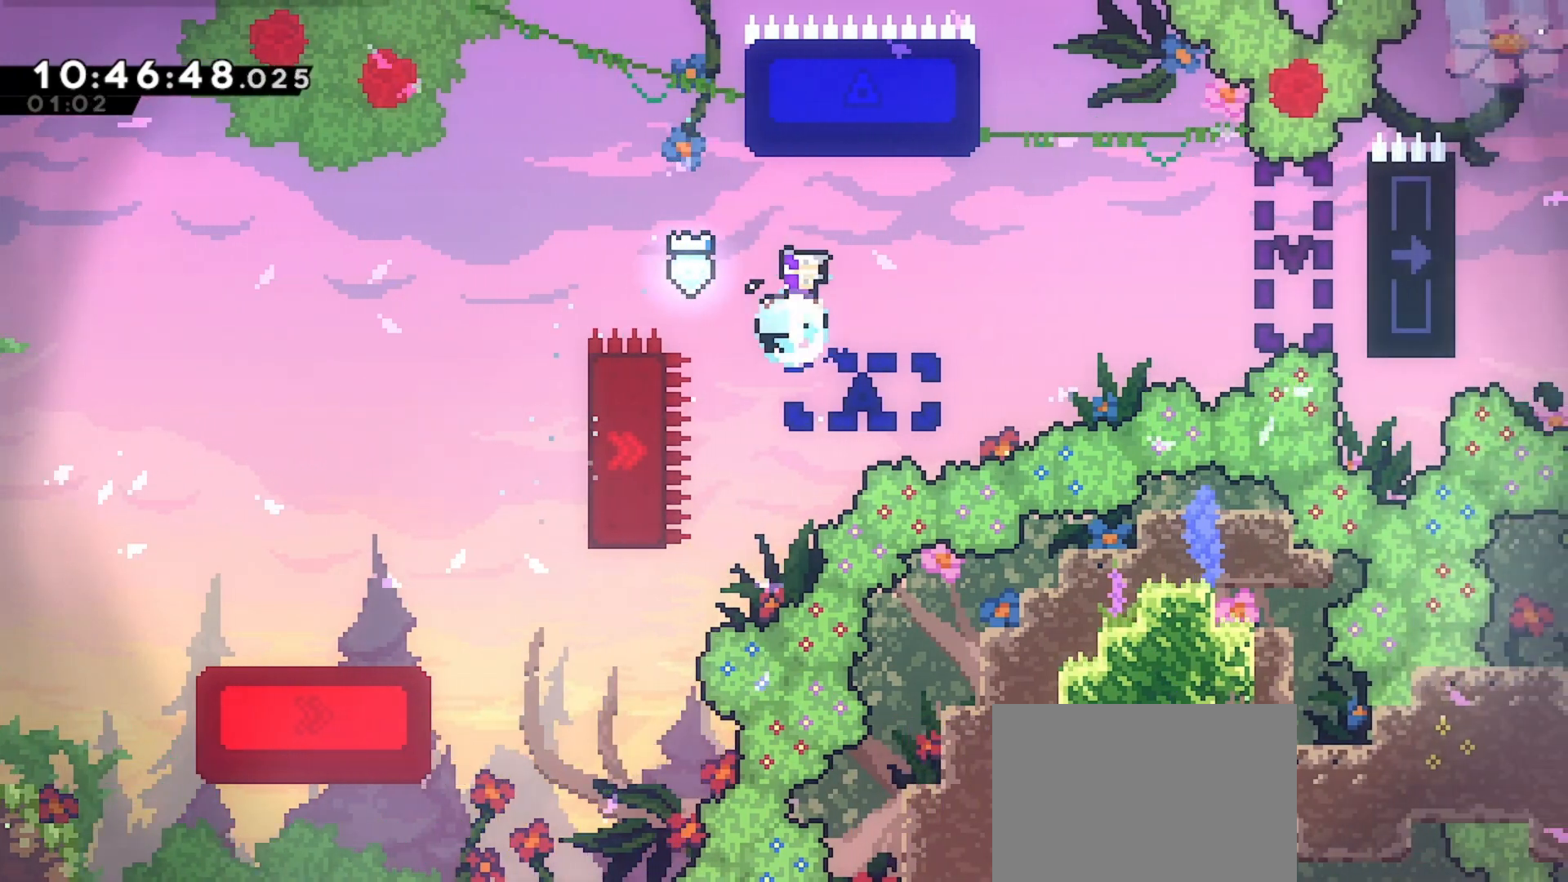
{"keys": ["jump", "left"], "events": [[133, "dash", "up"], [133, "up", "up"], [167, "right", "down"], [233, "right", "up"], [500, "jump", "down"], [500, "left", "down"]]}
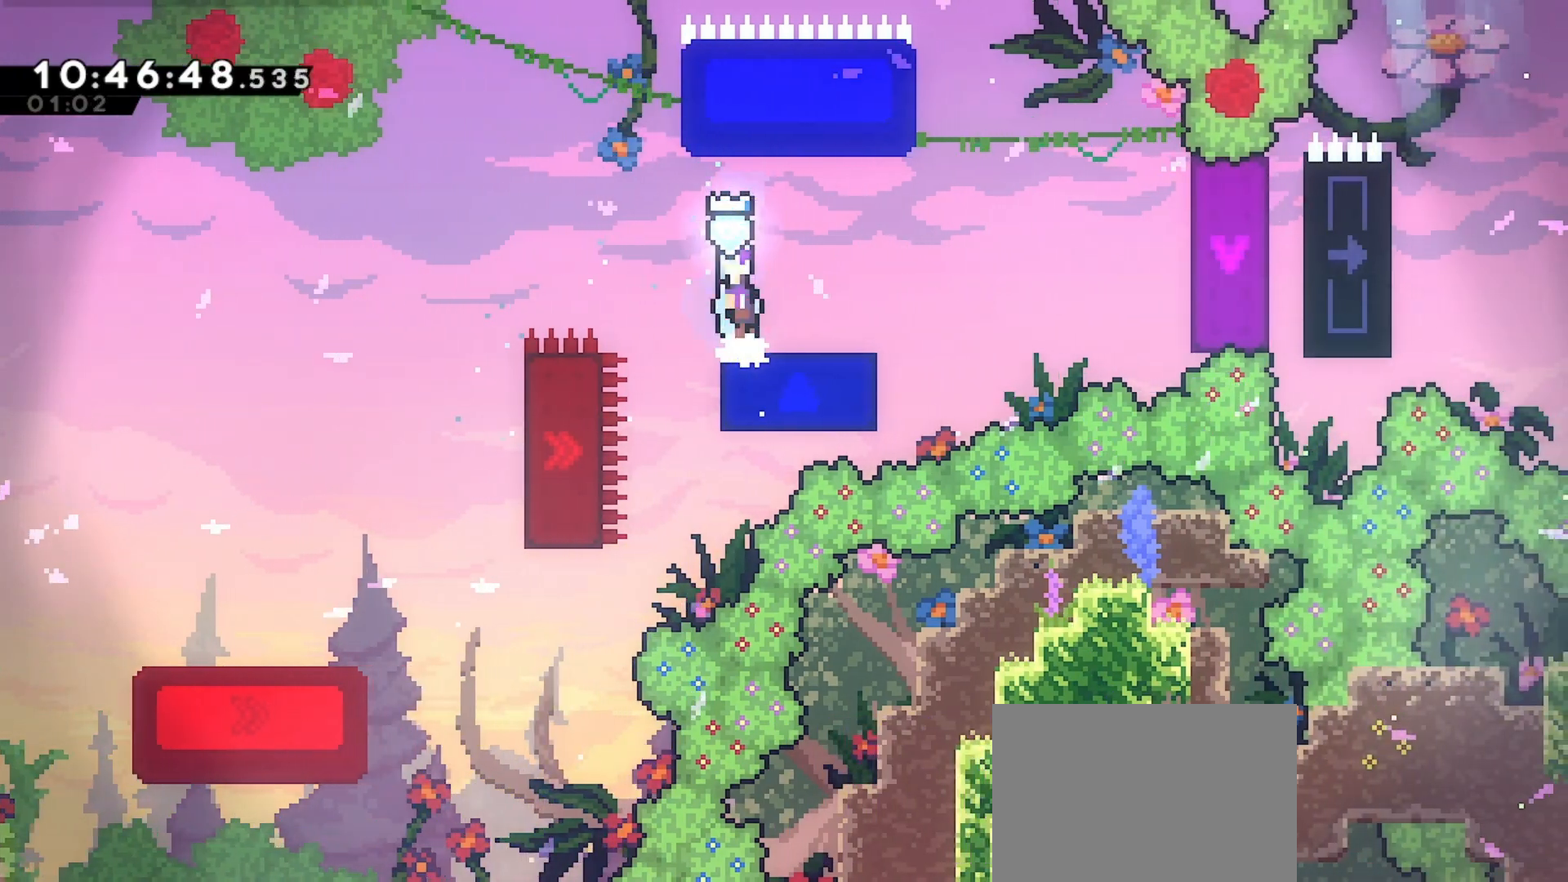
{"keys": ["left"], "events": [[100, "jump", "up"], [133, "up", "down"], [200, "dash", "down"], [267, "dash", "up"], [433, "up", "up"]]}
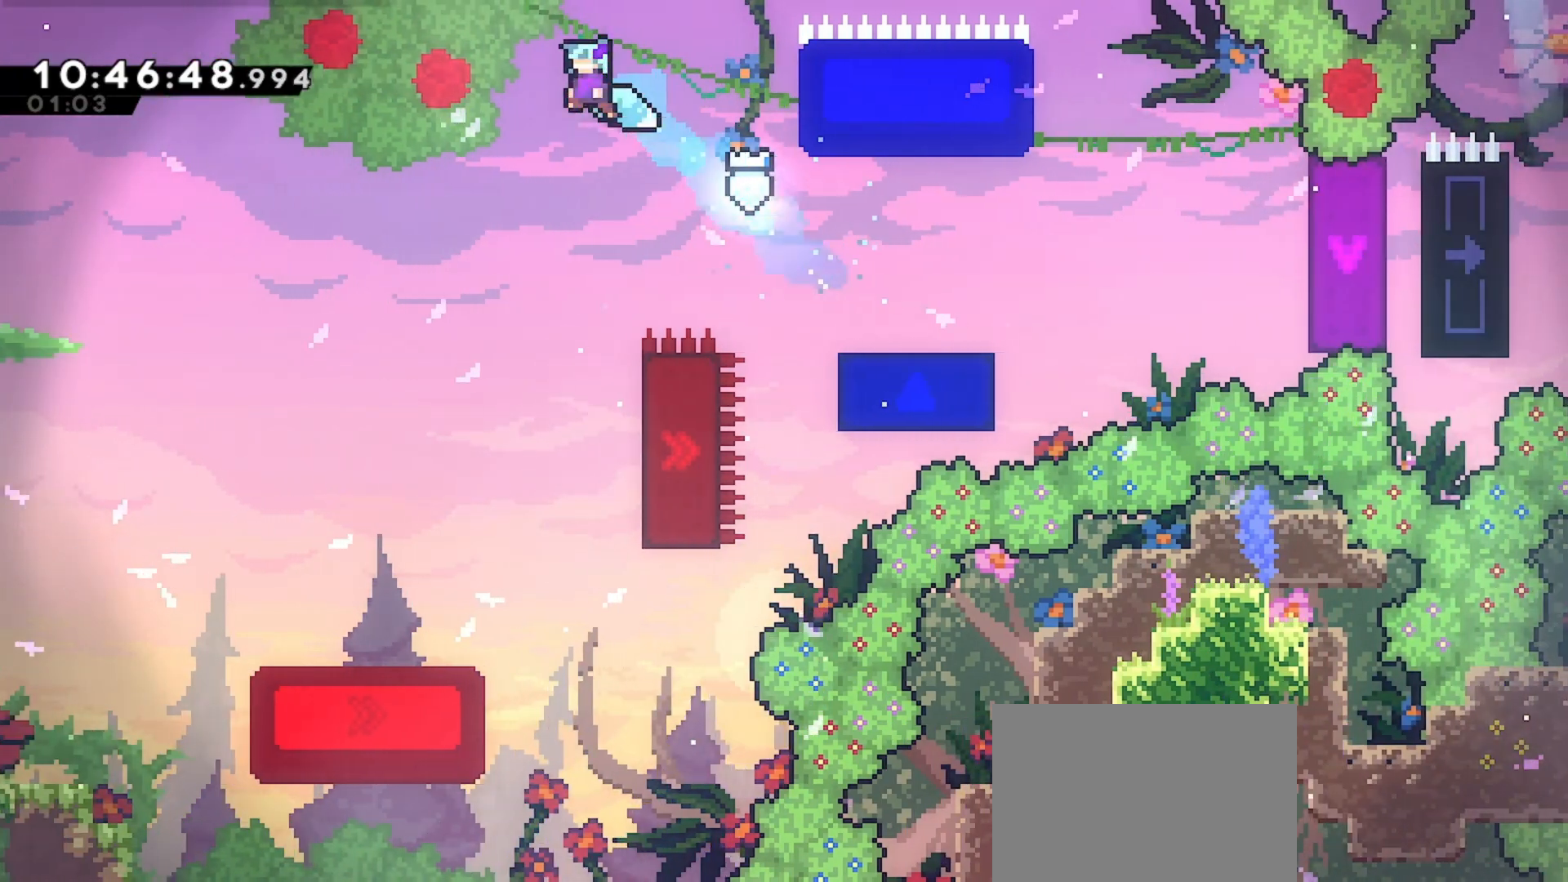
{"keys": ["left"], "events": [[133, "left", "up"], [333, "left", "down"]]}
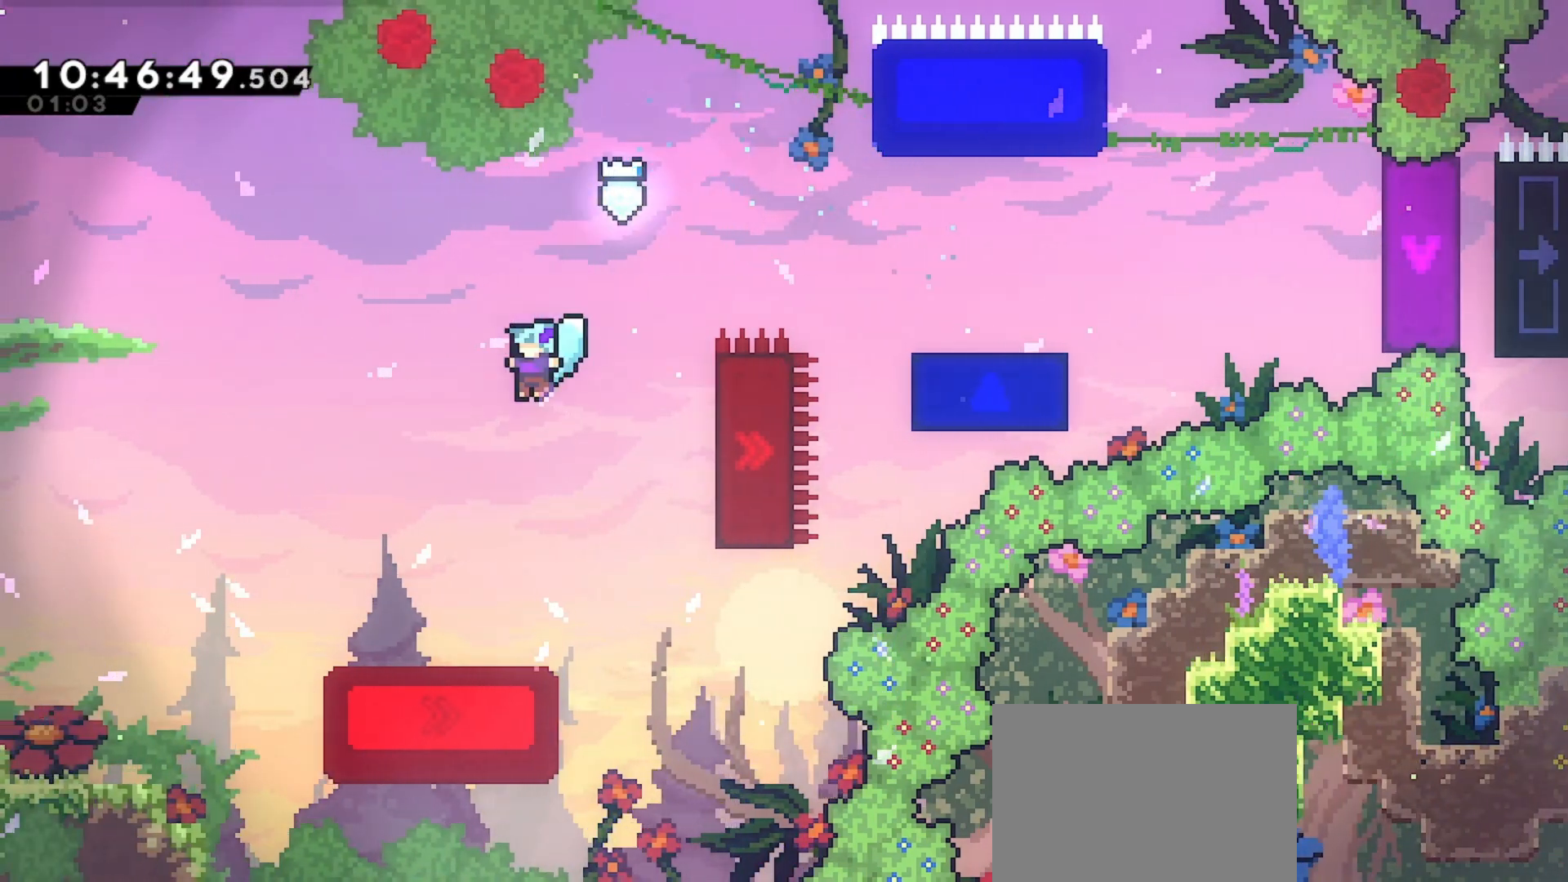
{"keys": [], "events": [[33, "left", "up"]]}
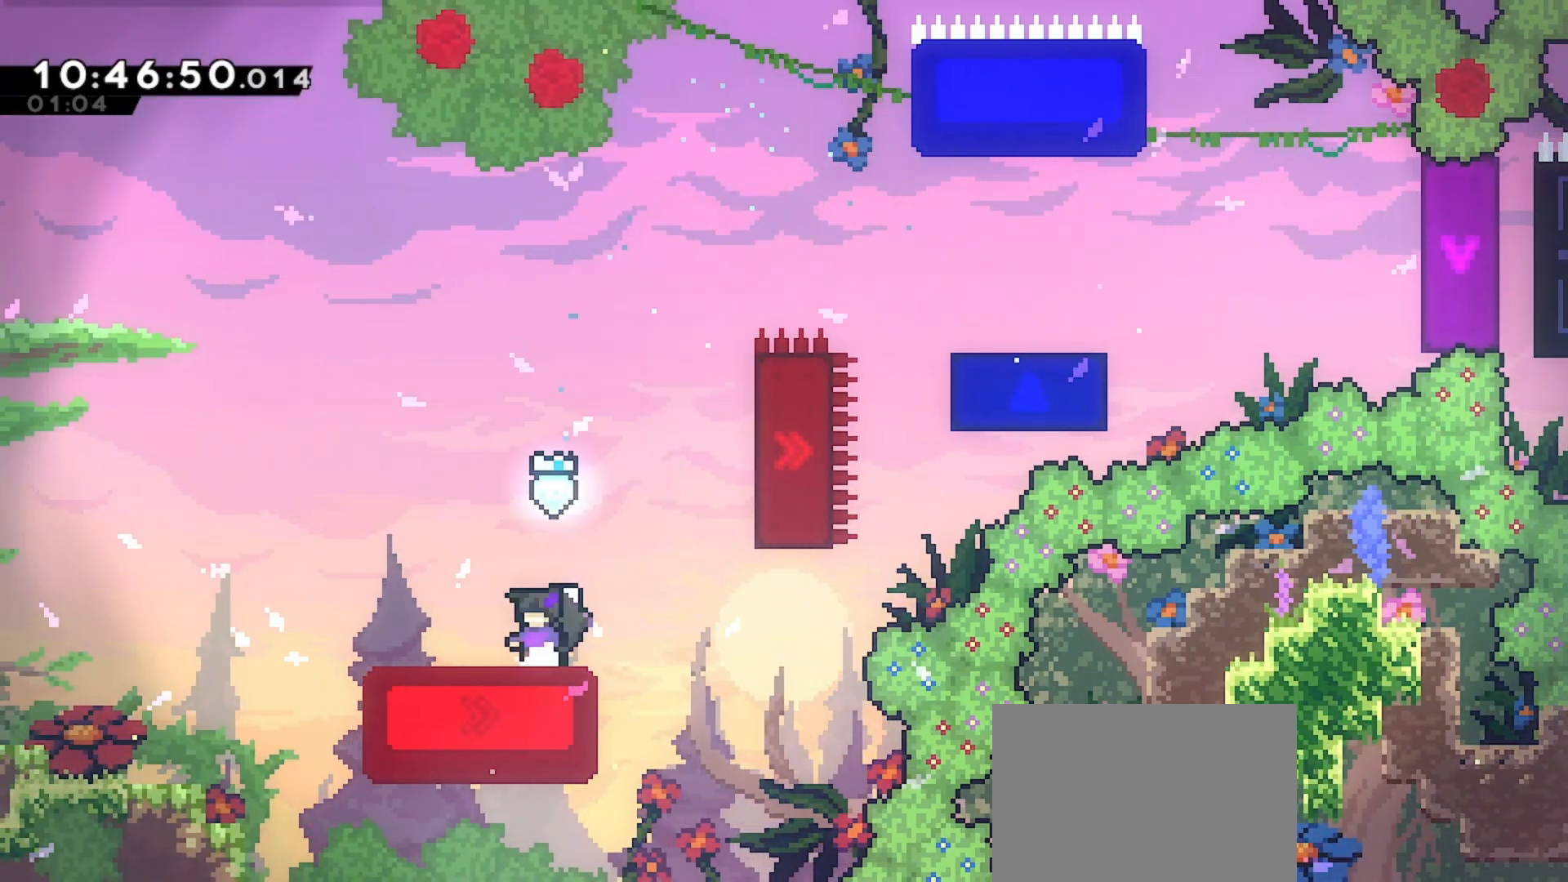
{"keys": [], "events": []}
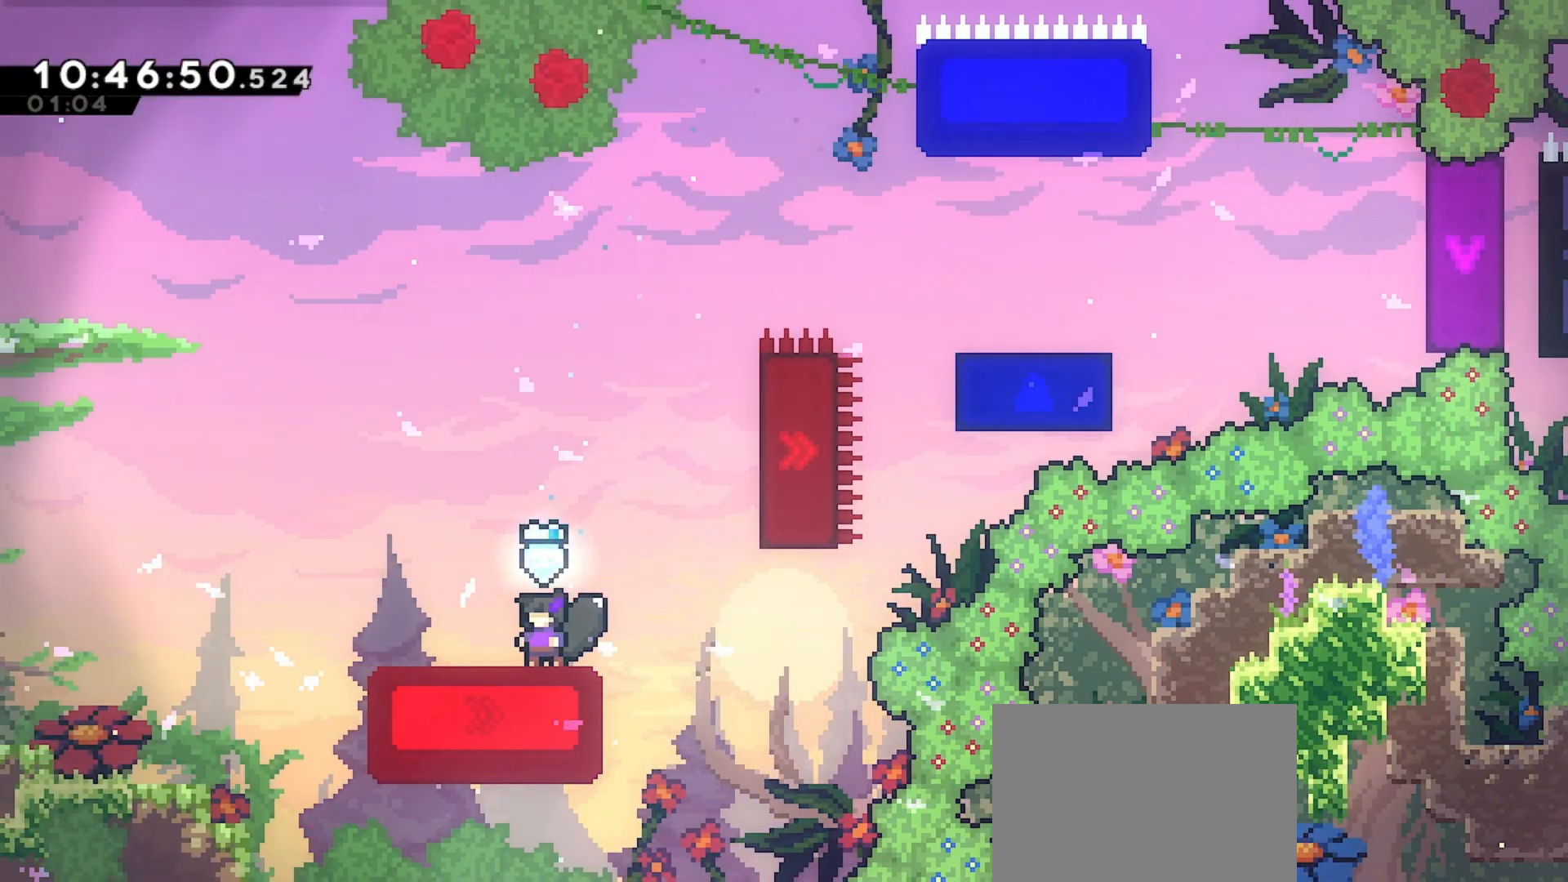
{"keys": [], "events": [[200, "down", "down"], [233, "dash", "down"], [433, "dash", "up"], [433, "down", "up"]]}
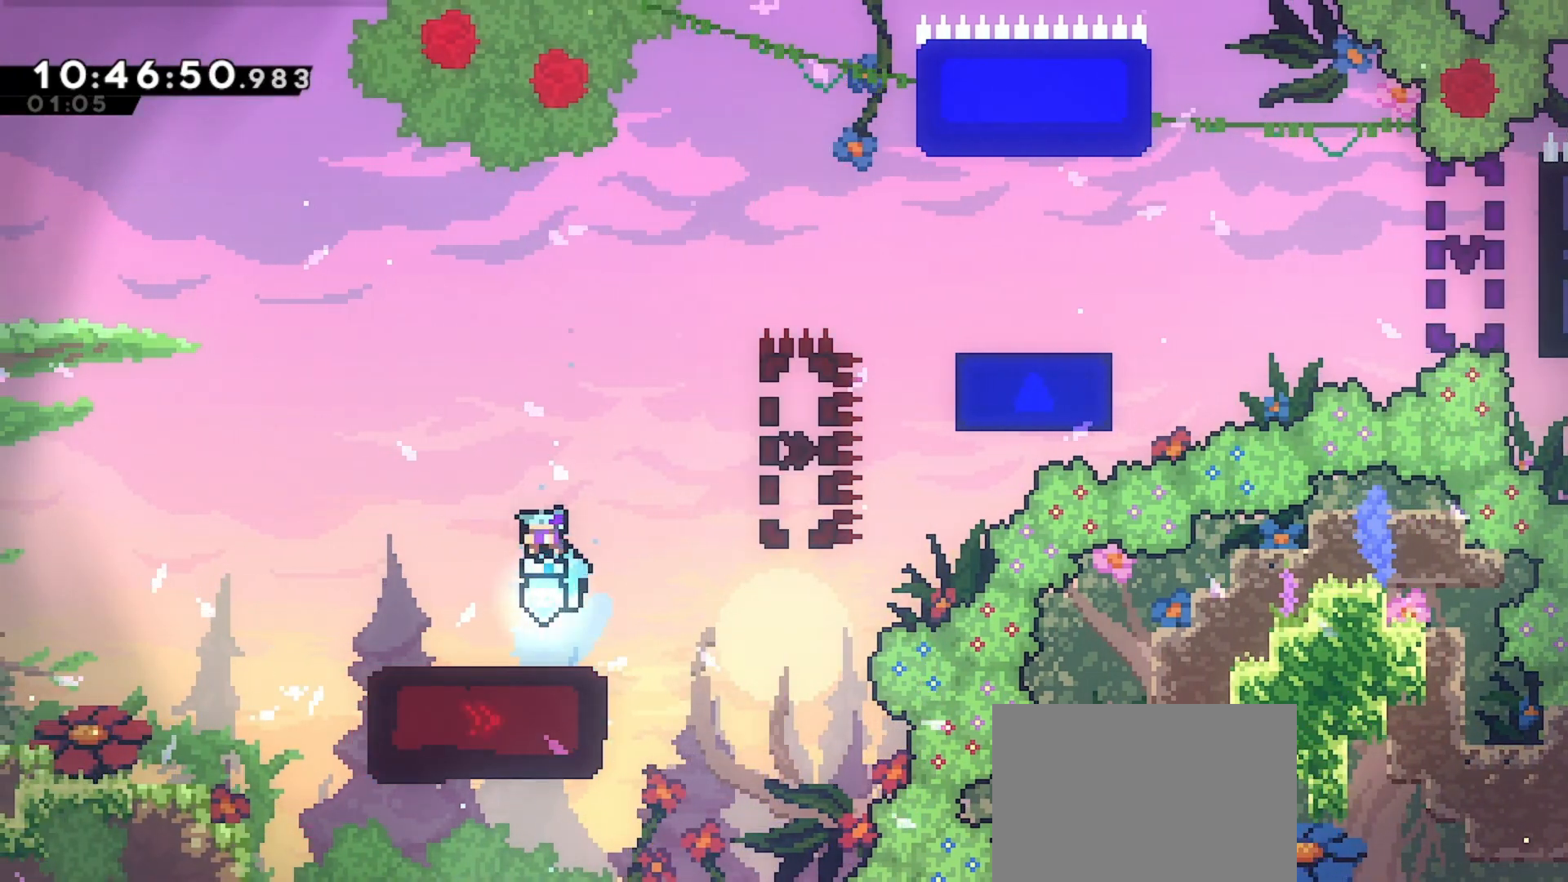
{"keys": ["jump", "right"], "events": [[433, "right", "down"], [500, "jump", "down"]]}
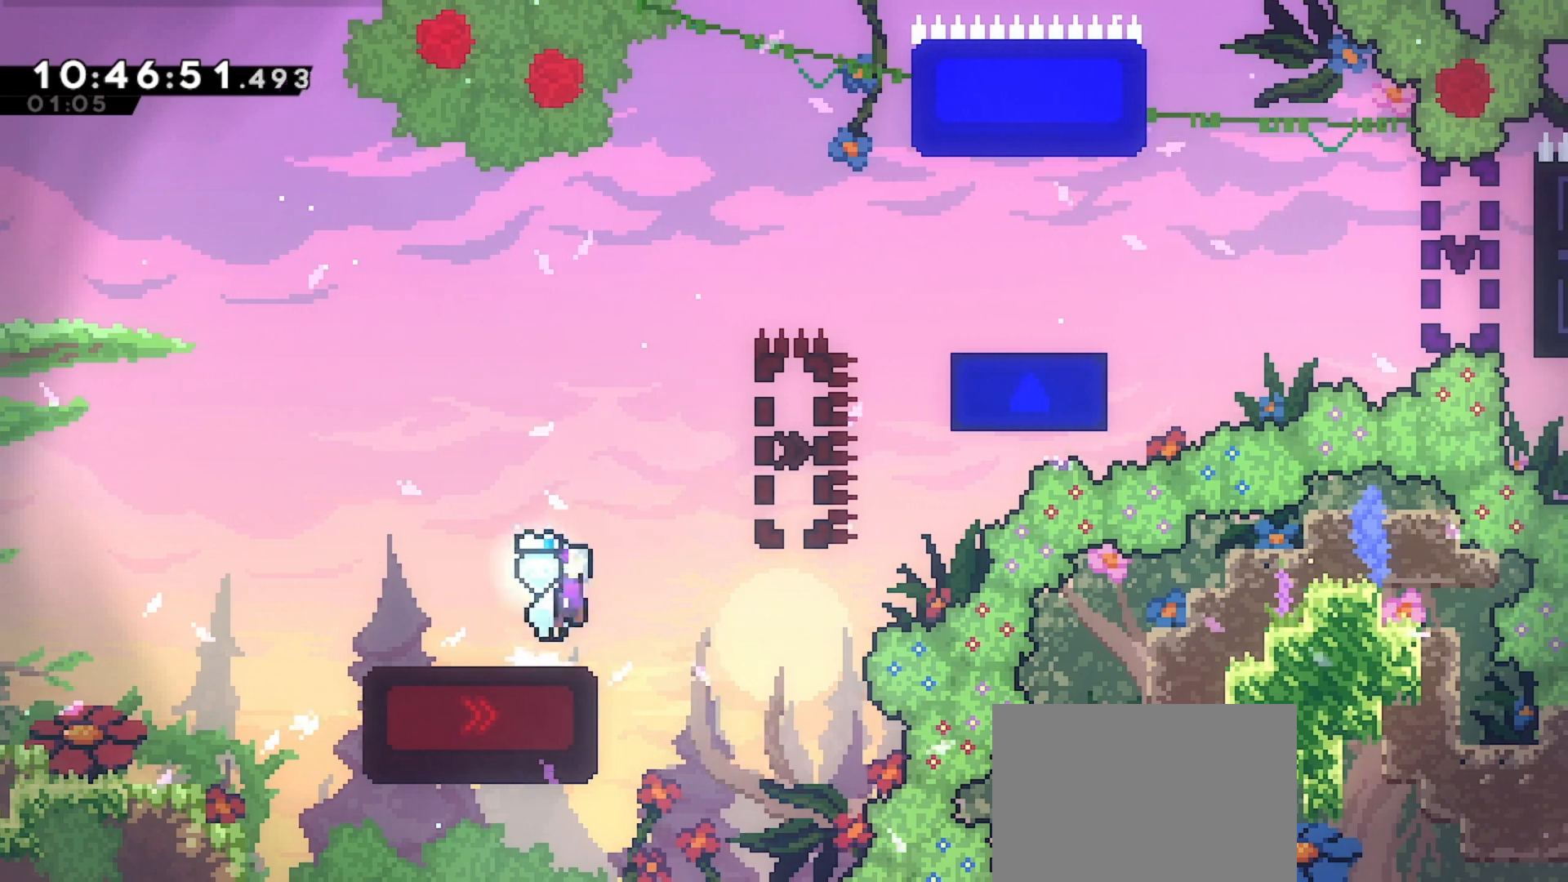
{"keys": ["dash", "grab", "jump", "right", "up"], "events": [[200, "up", "down"], [267, "dash", "down"], [367, "grab", "down"]]}
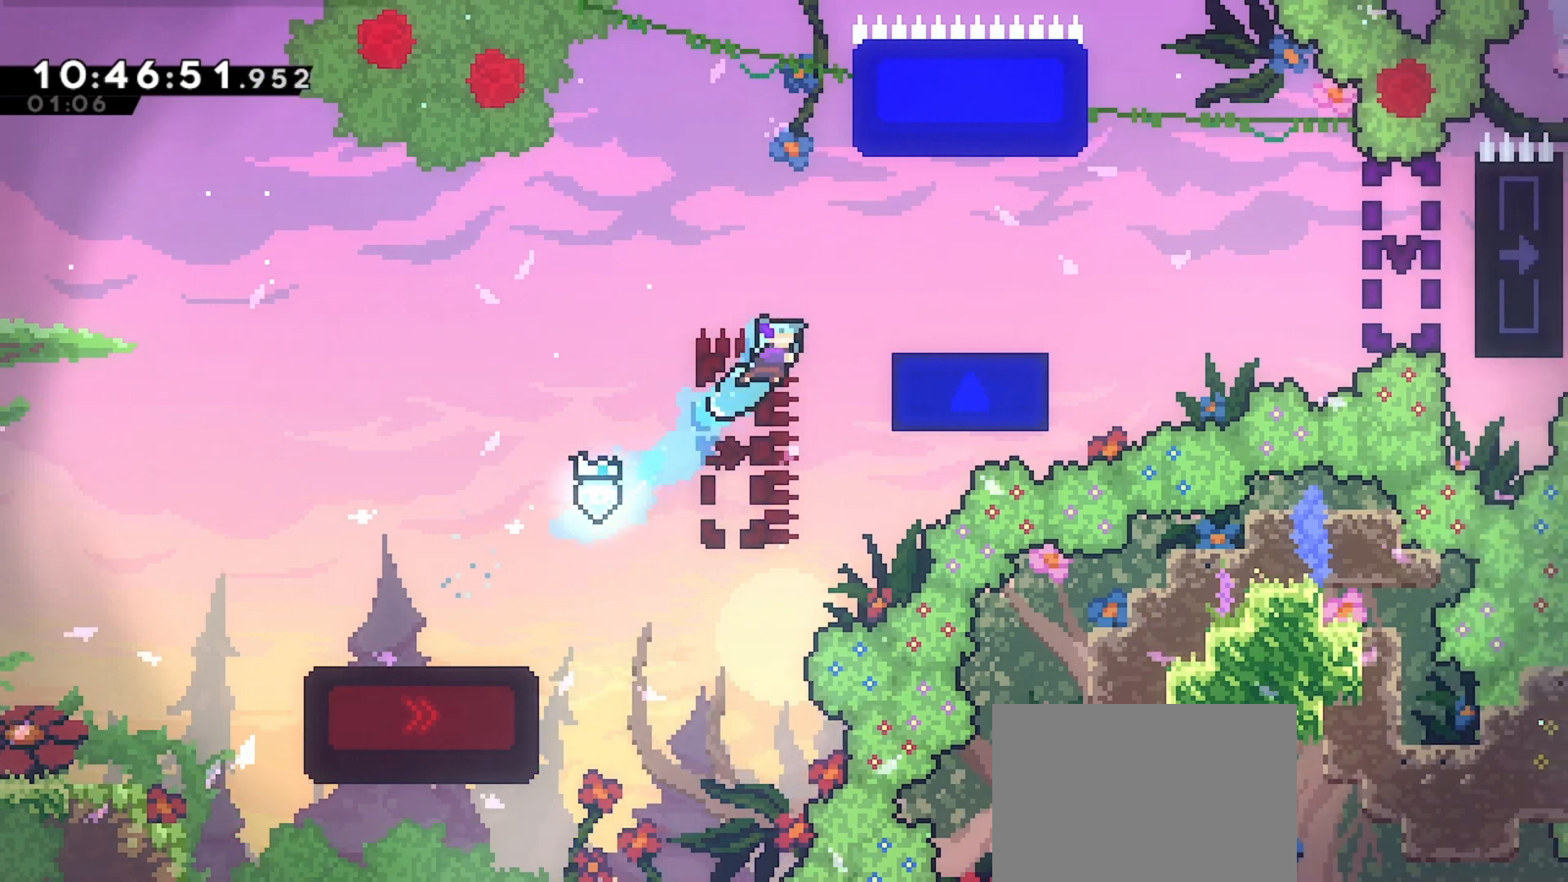
{"keys": ["grab", "right", "up"], "events": [[133, "dash", "up"], [200, "jump", "up"]]}
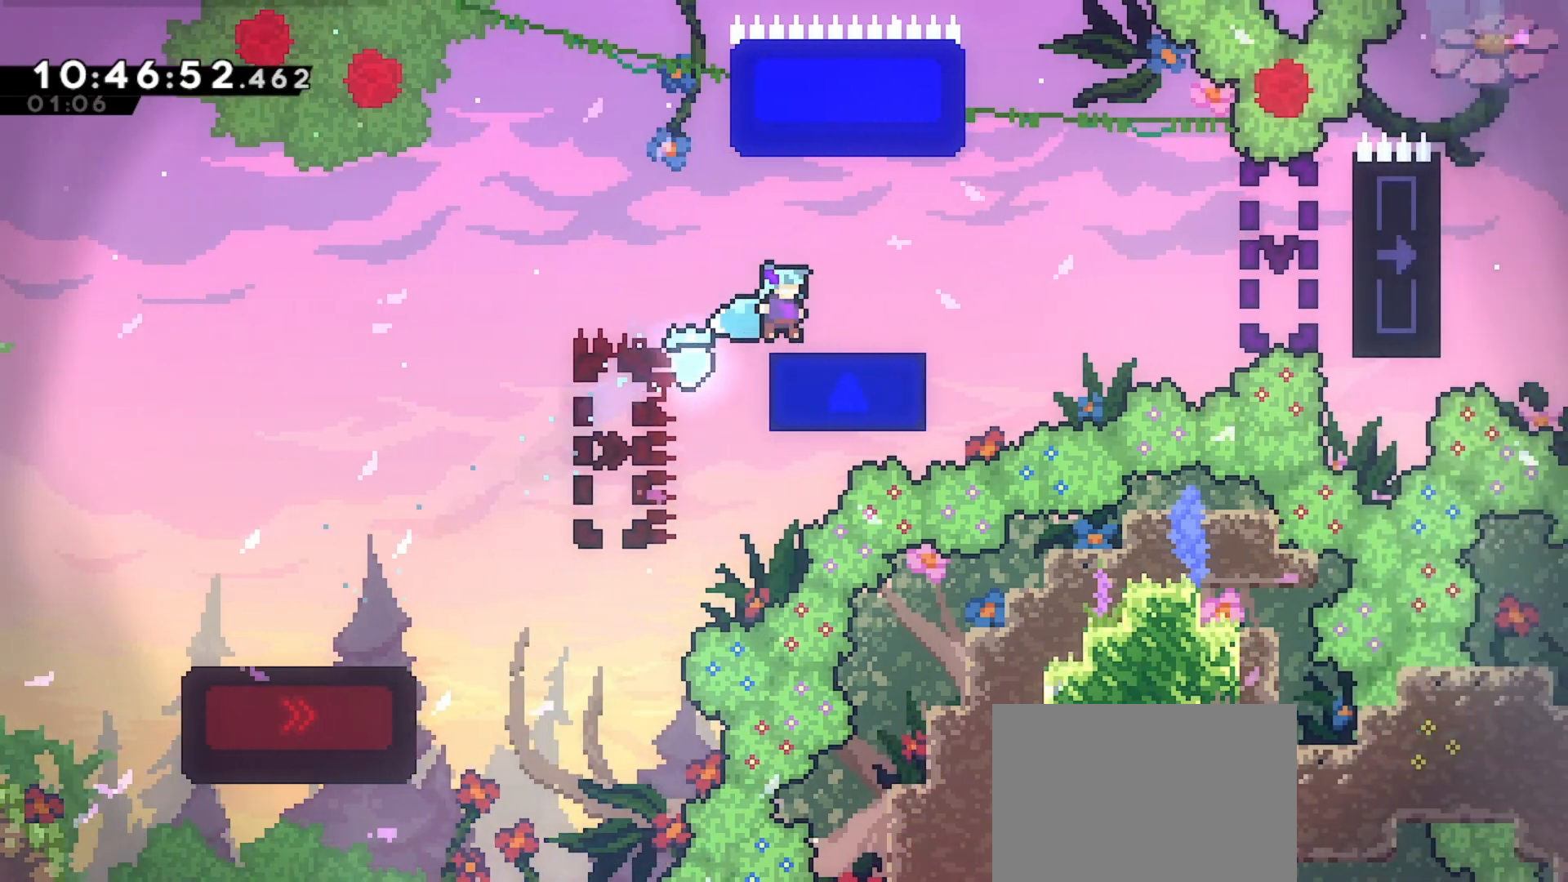
{"keys": ["jump", "right"], "events": [[133, "grab", "up"], [167, "up", "up"], [400, "jump", "down"]]}
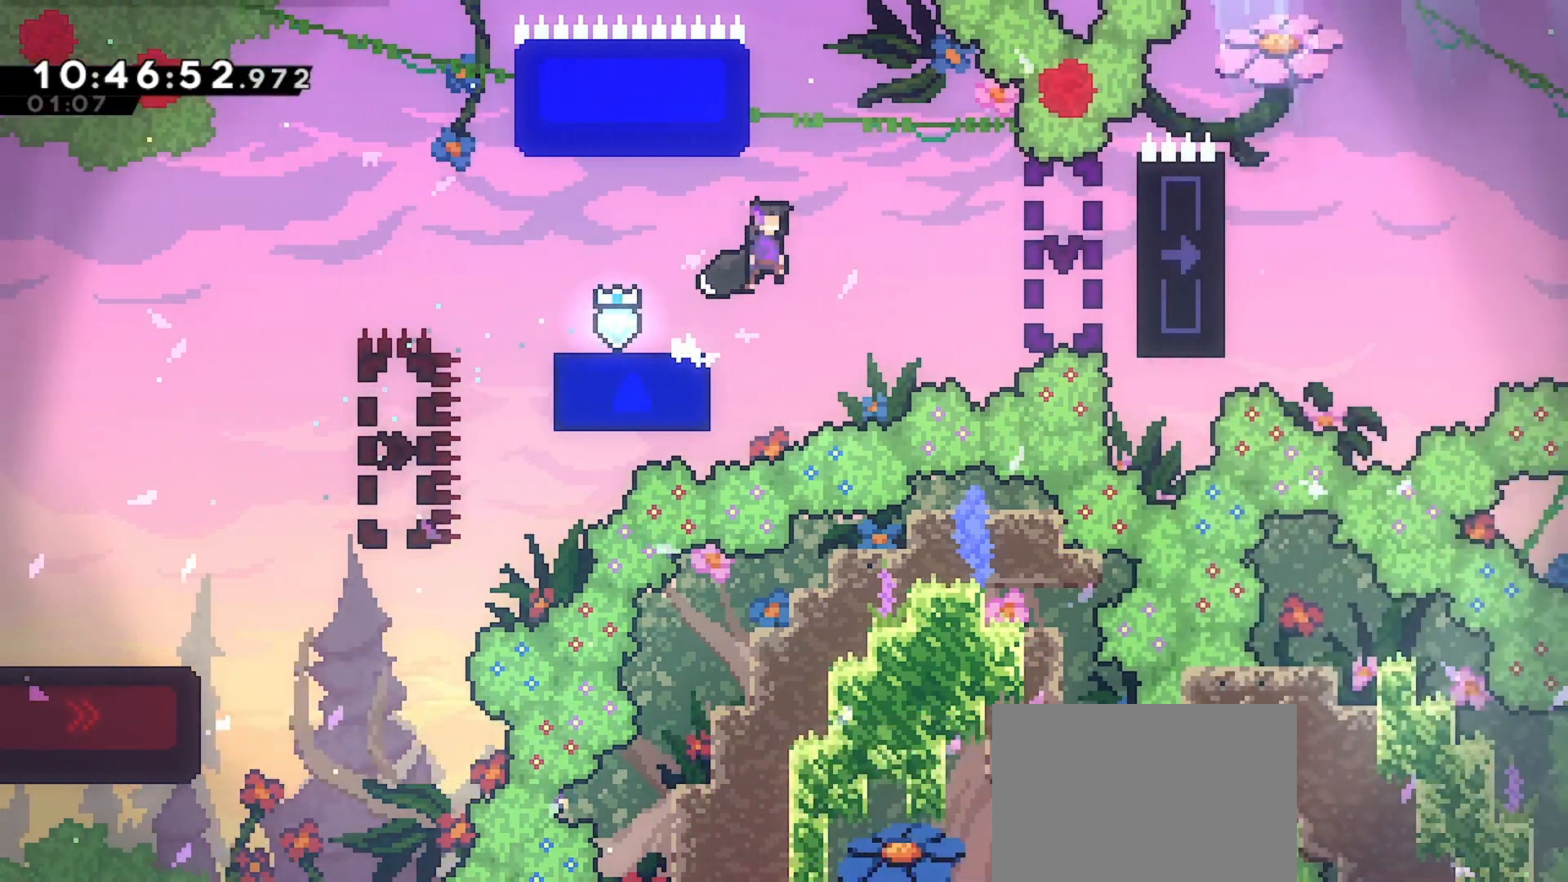
{"keys": ["dash", "grab", "right"], "events": [[33, "jump", "up"], [233, "dash", "down"], [367, "grab", "down"]]}
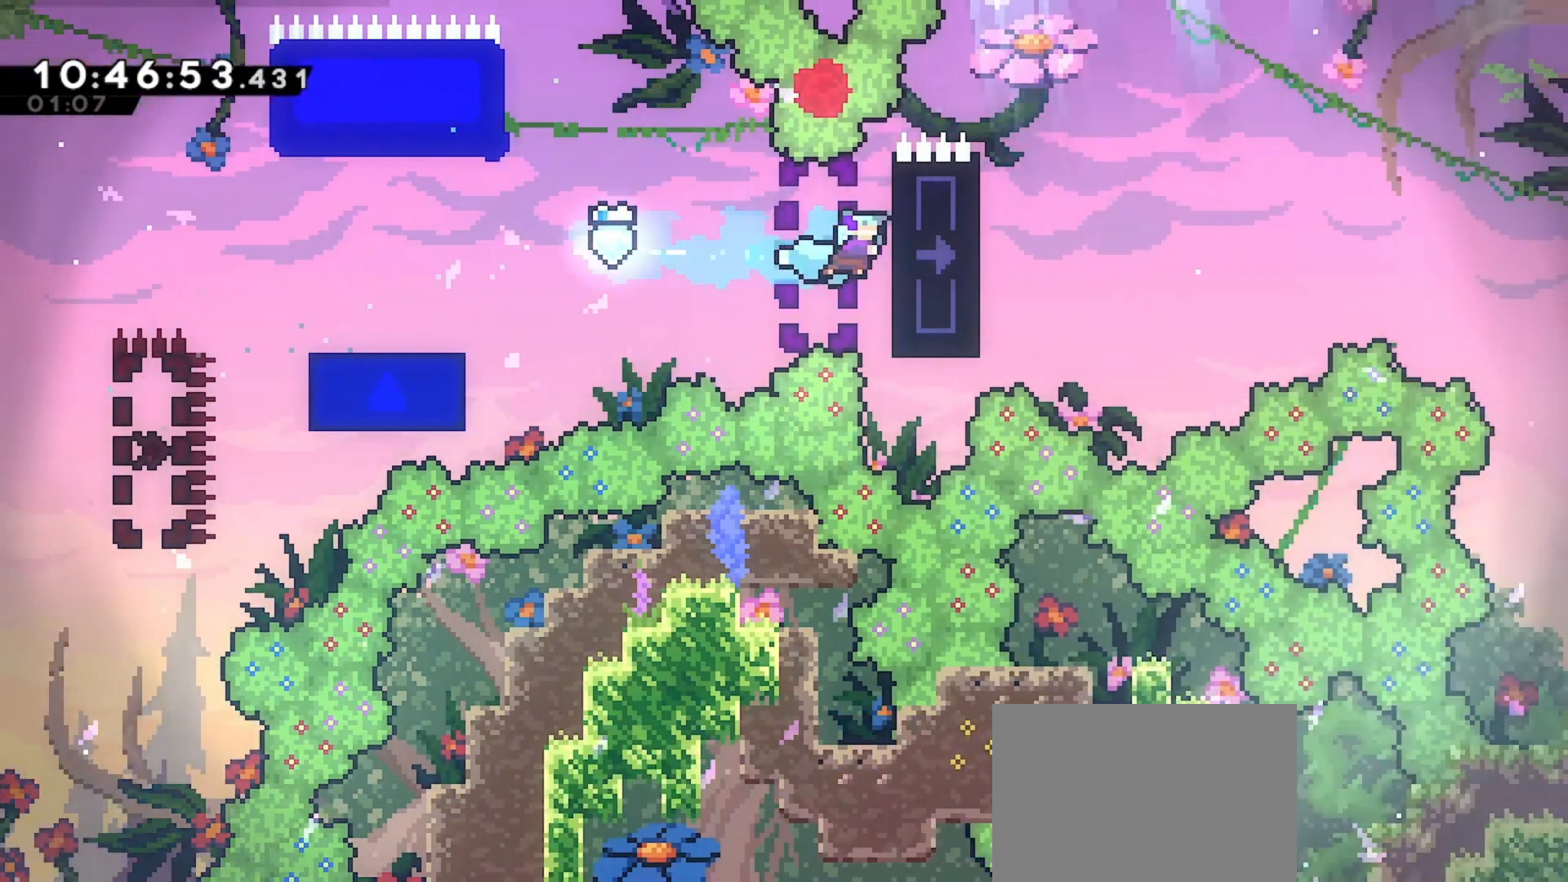
{"keys": ["grab"], "events": [[200, "dash", "up"], [200, "right", "up"]]}
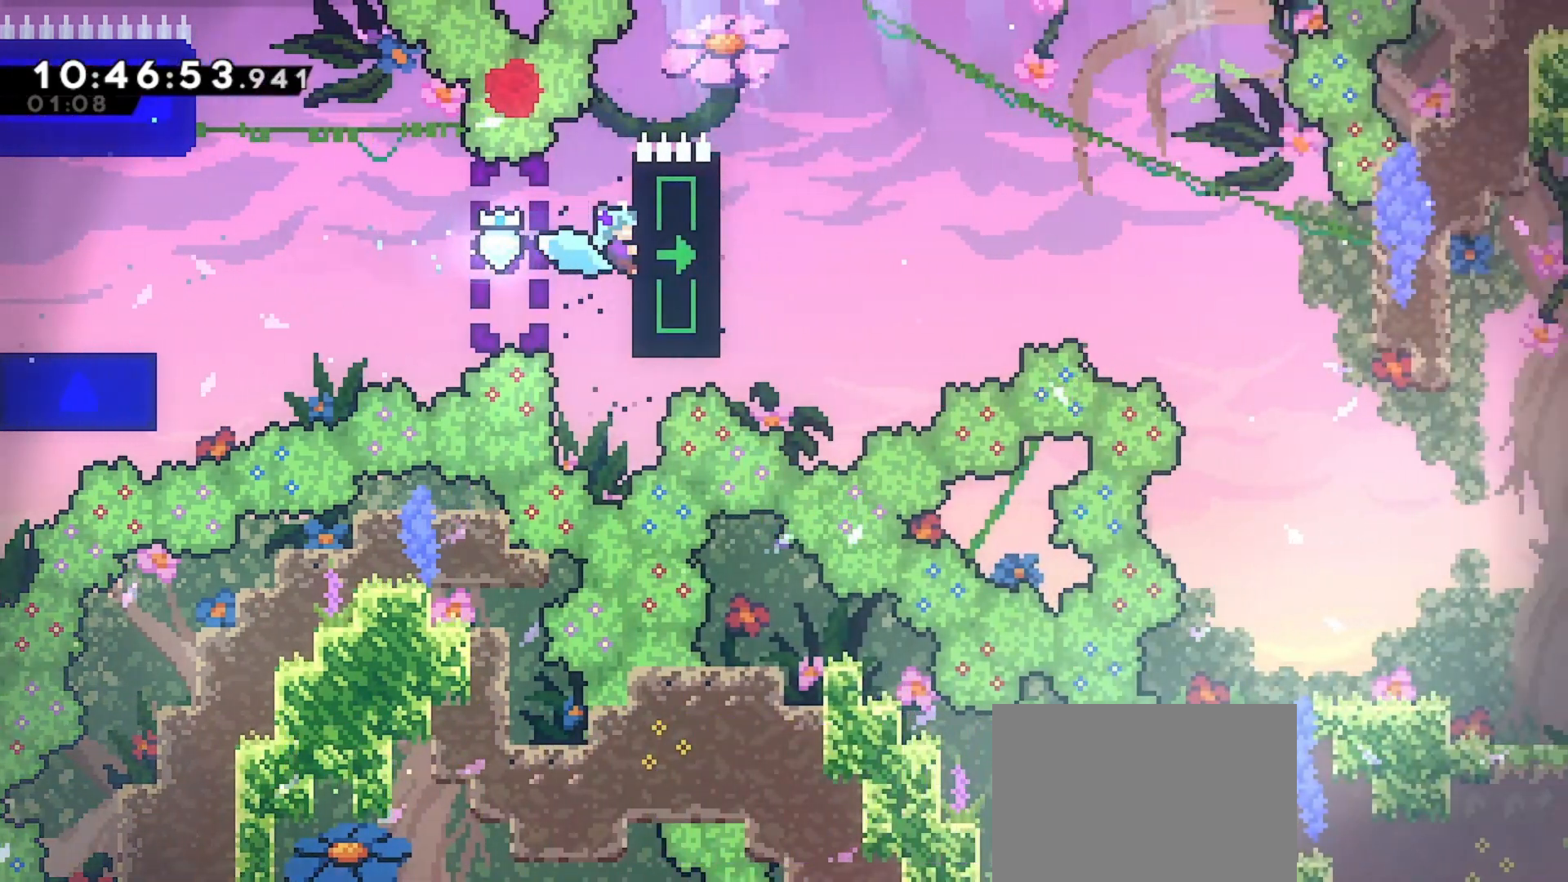
{"keys": ["grab"], "events": []}
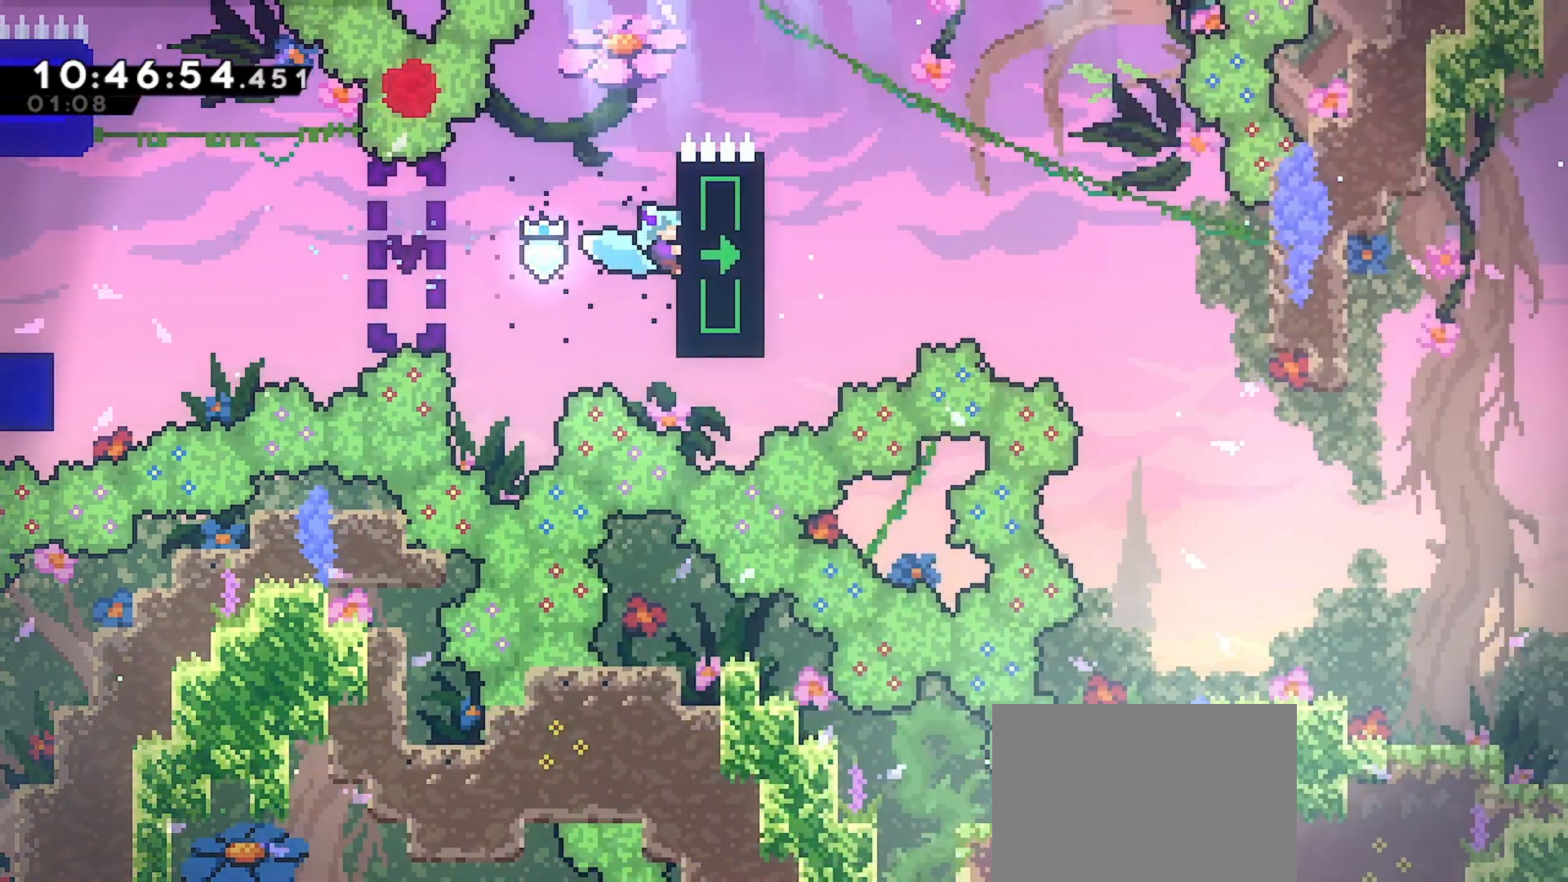
{"keys": ["grab"], "events": []}
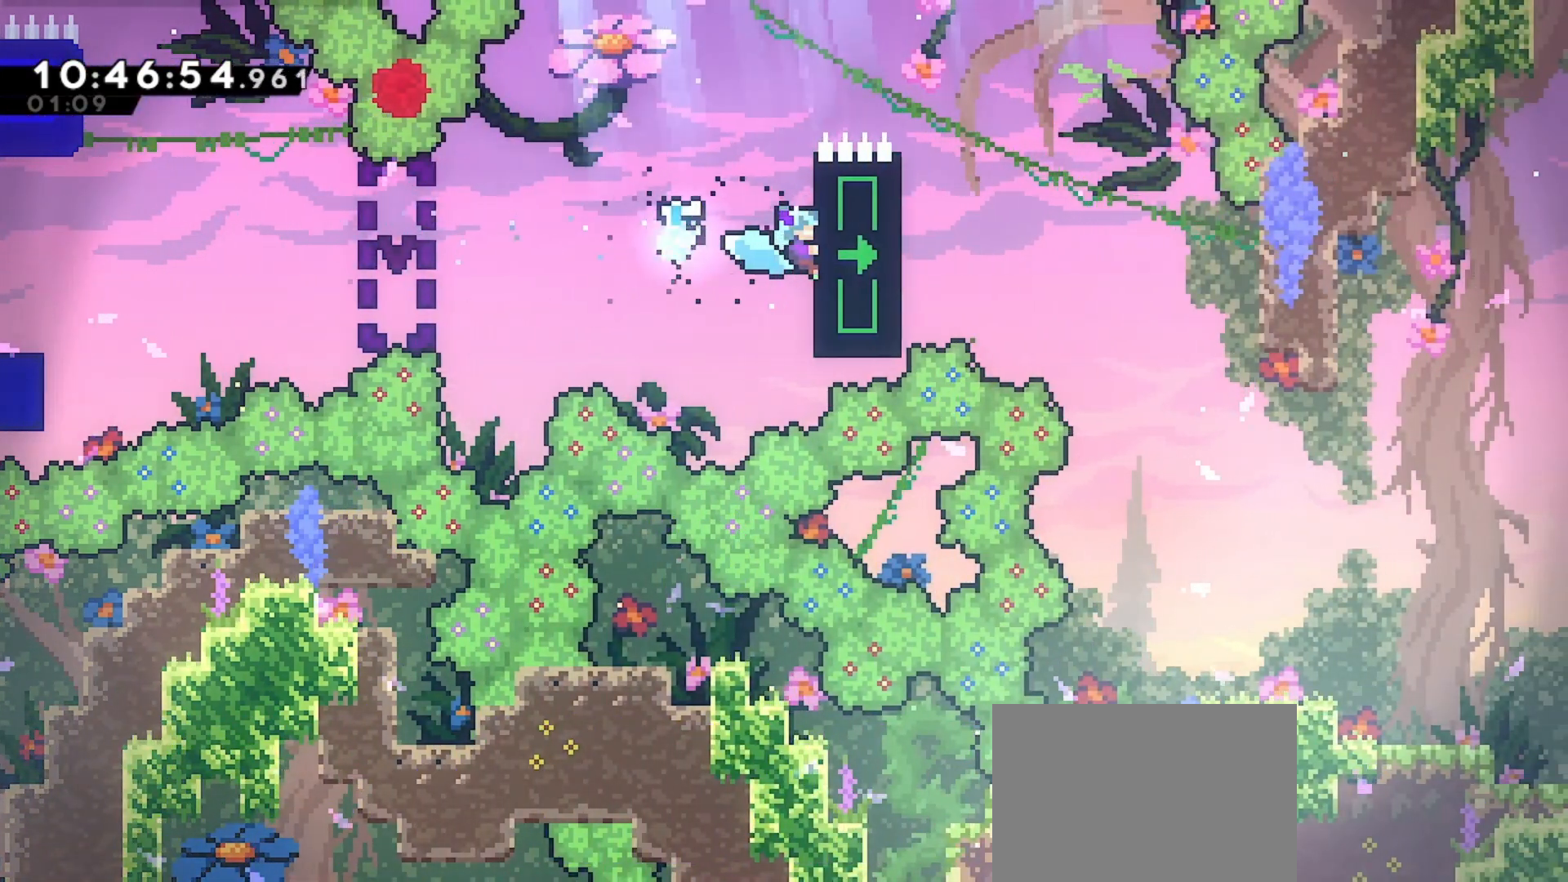
{"keys": ["grab"], "events": []}
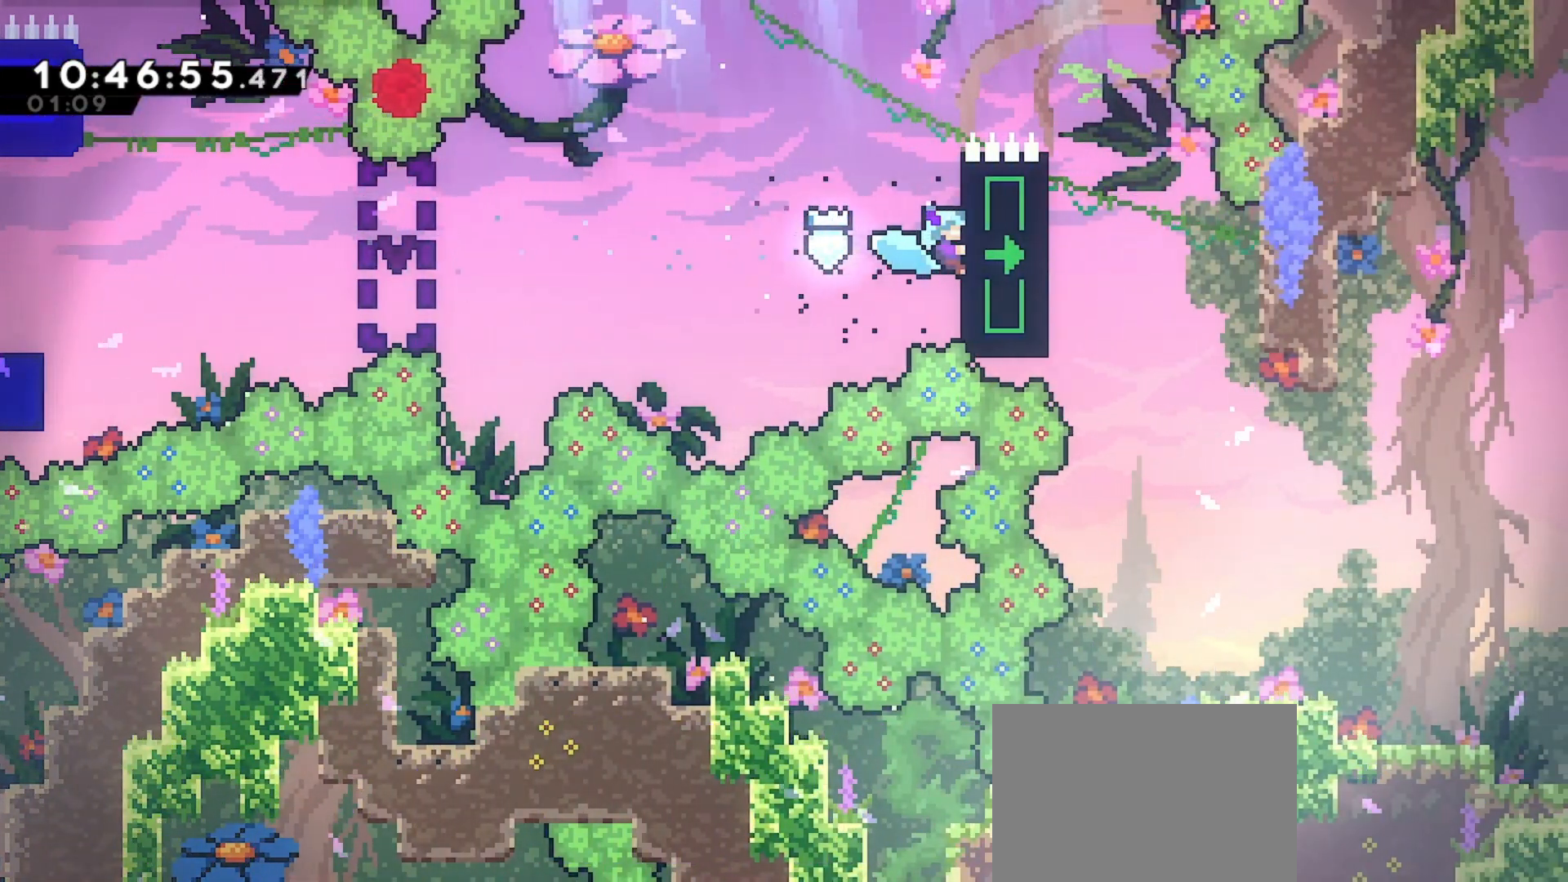
{"keys": ["grab"], "events": []}
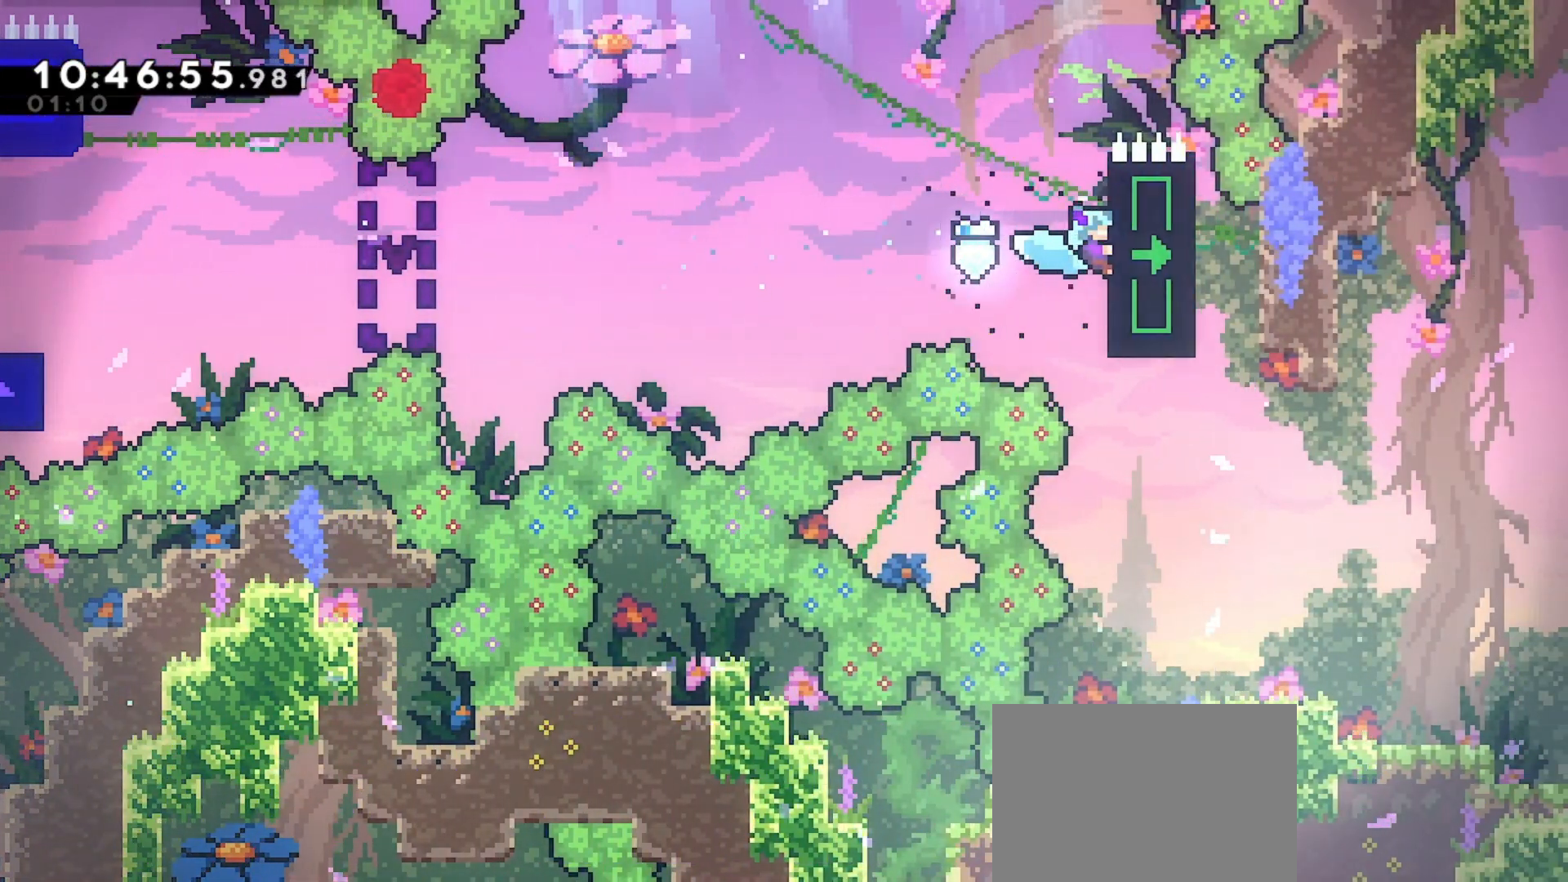
{"keys": ["right"], "events": [[100, "grab", "up"], [200, "right", "down"]]}
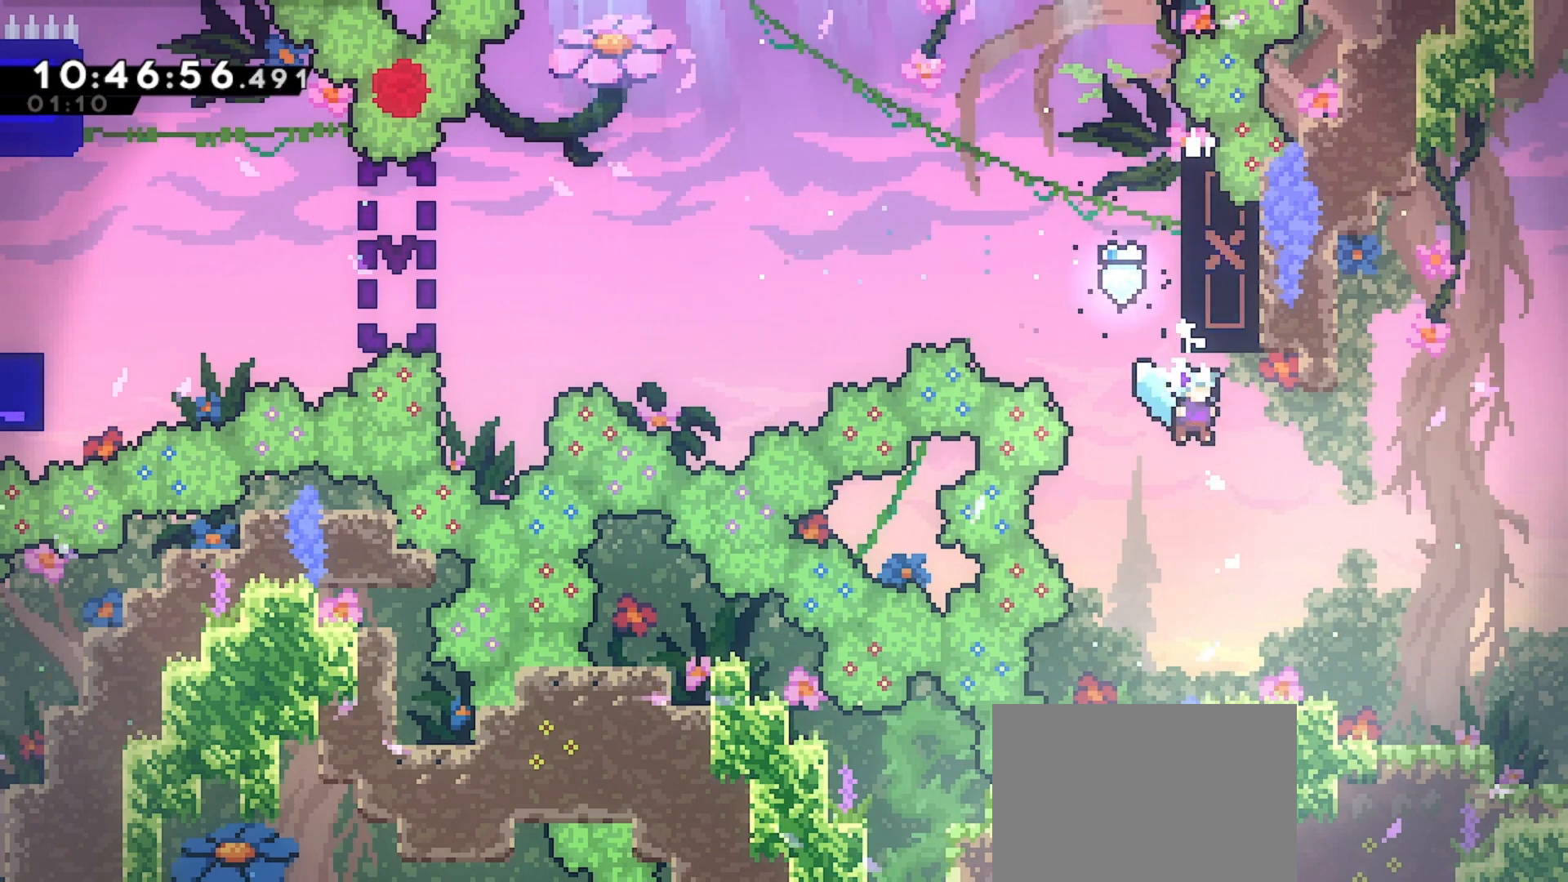
{"keys": ["right"], "events": []}
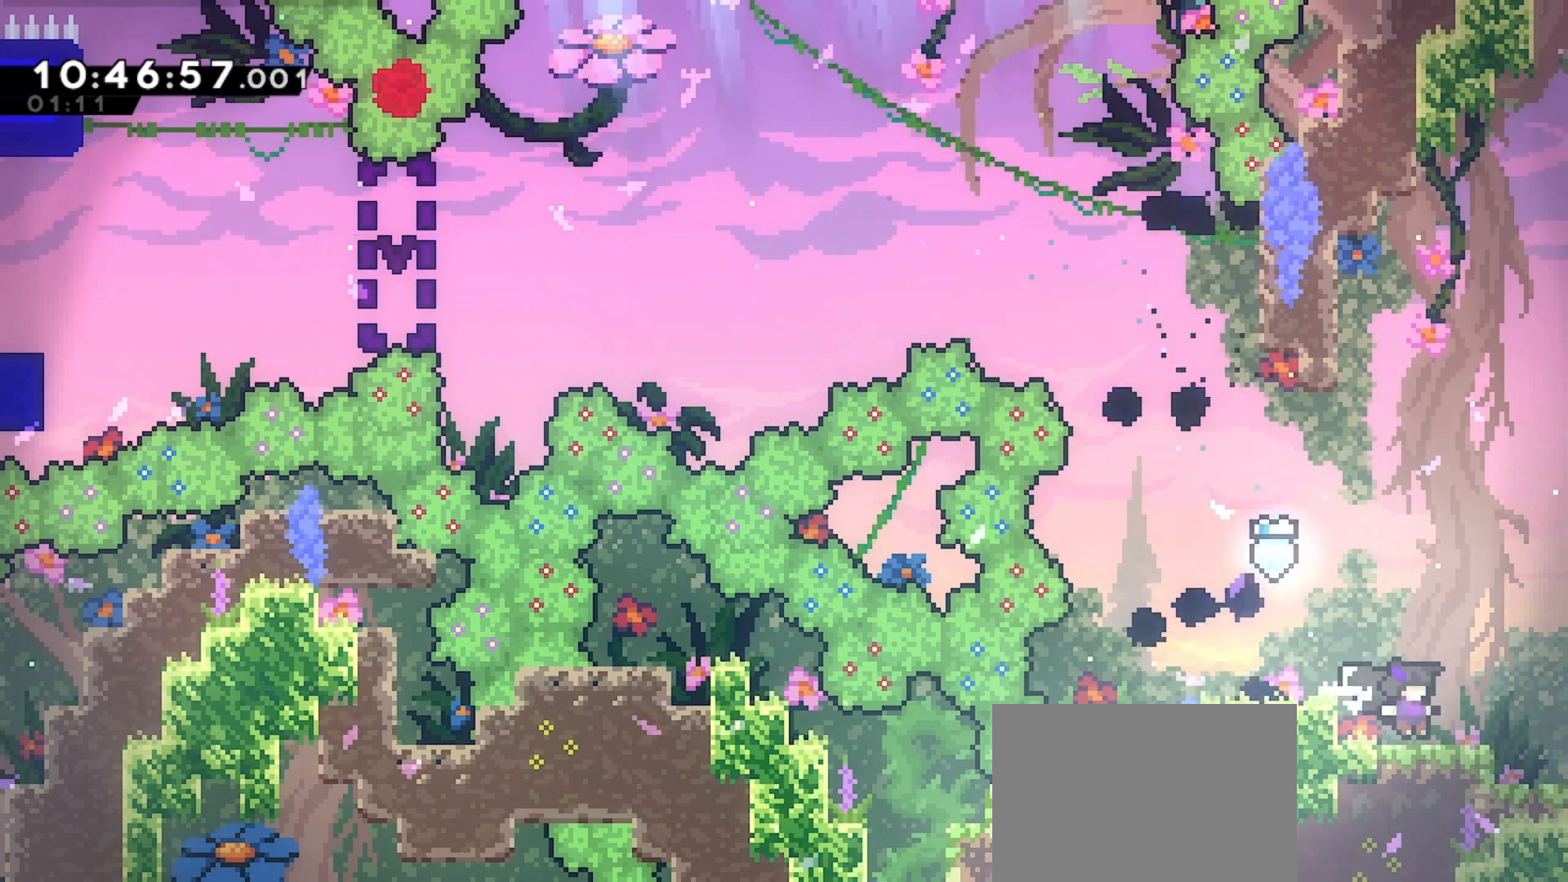
{"keys": ["right"], "events": []}